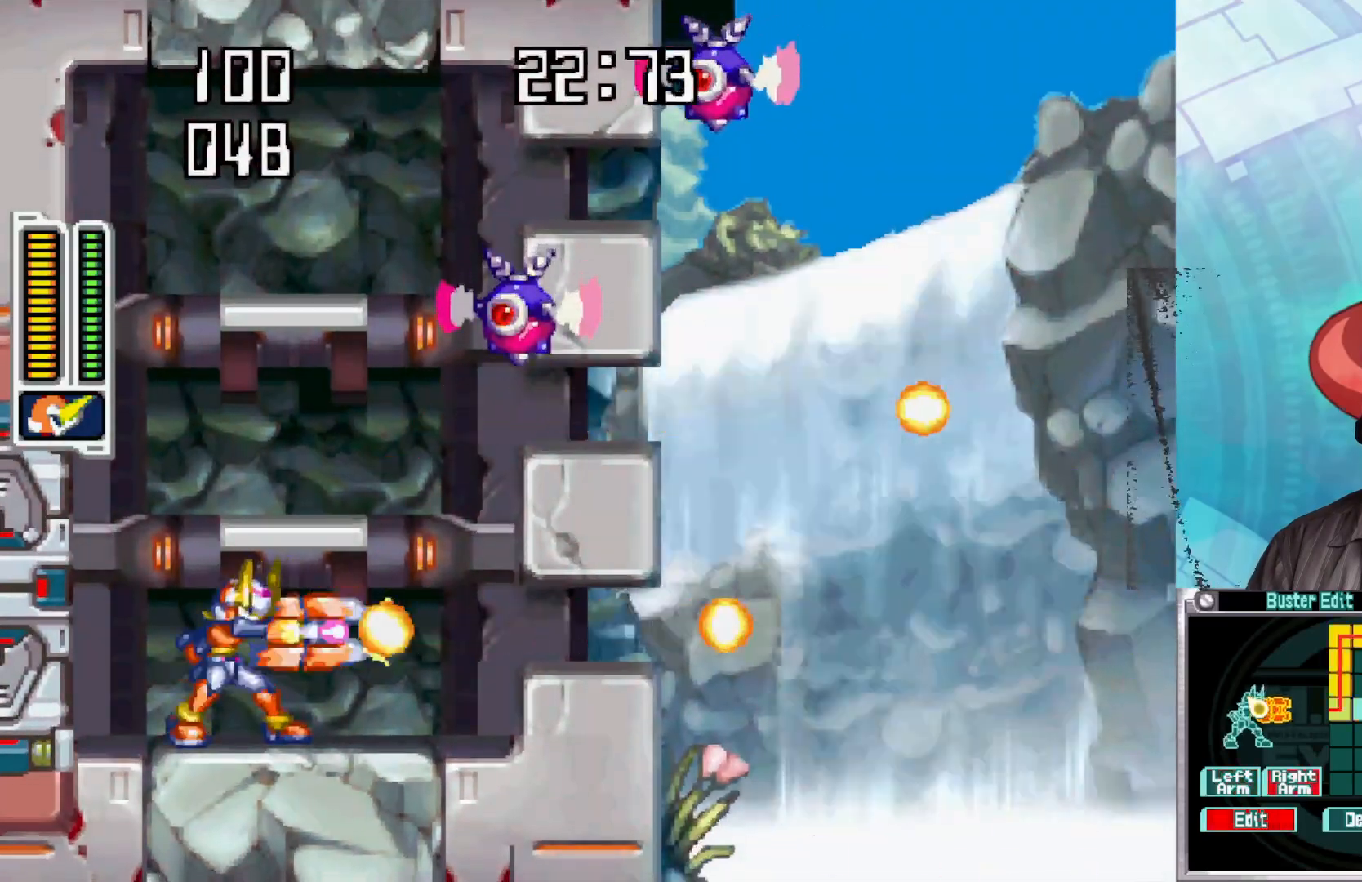
Gameplay with a controller (Xbox layout); each line is a JSON object with the inputs held at the frame after it. "events" lists button and stick changes between this image and that frame as [ms after this image, input, new state], when the widget could be followed in between.
{"buttons": ["Y"], "left_stick": "center", "right_stick": "center", "events": [[100, "Y", "up"], [250, "X", "down"], [383, "X", "up"], [483, "Y", "down"]]}
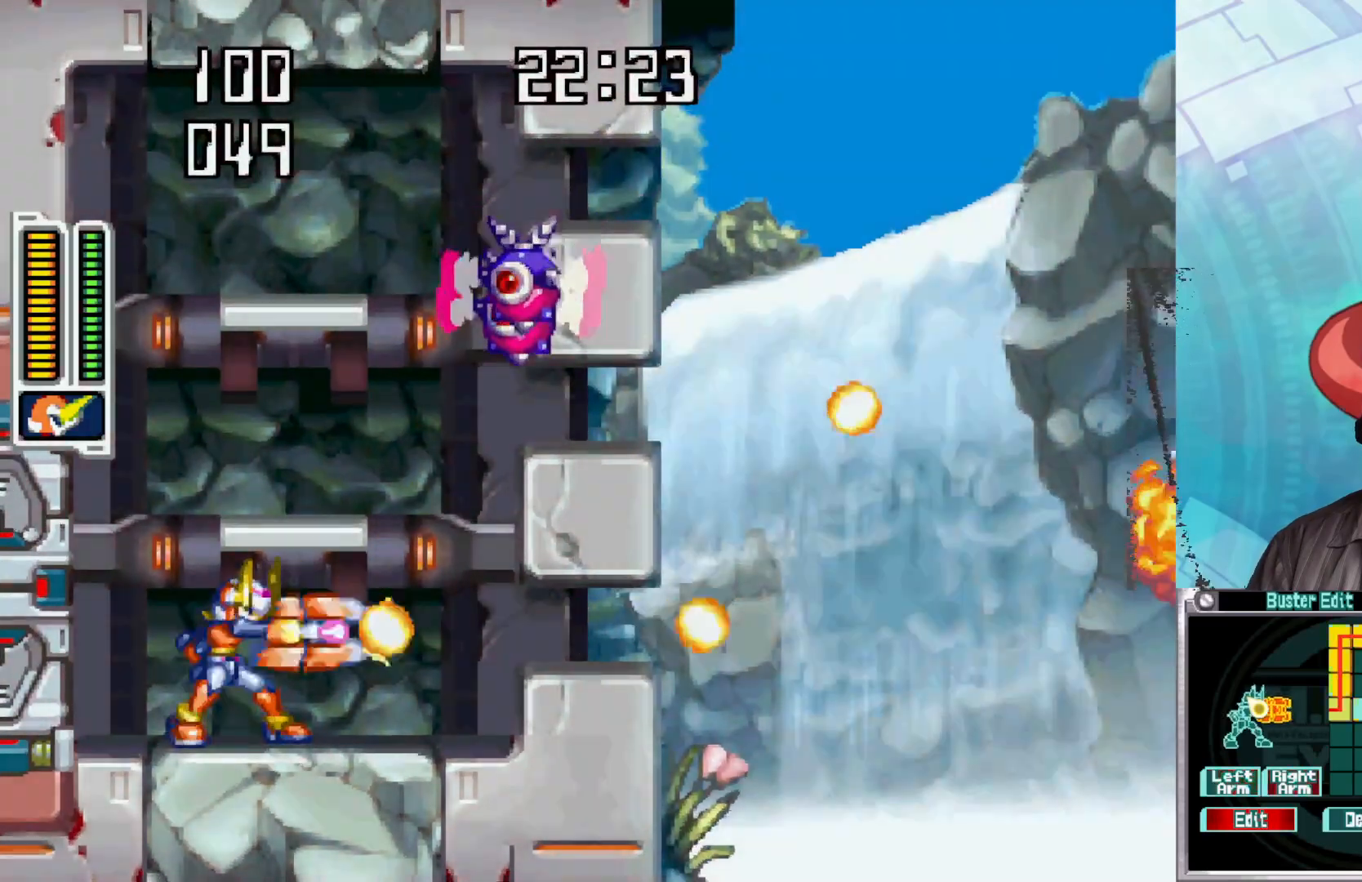
{"buttons": [], "left_stick": "center", "right_stick": "center", "events": [[150, "Y", "up"], [250, "X", "down"], [417, "X", "up"]]}
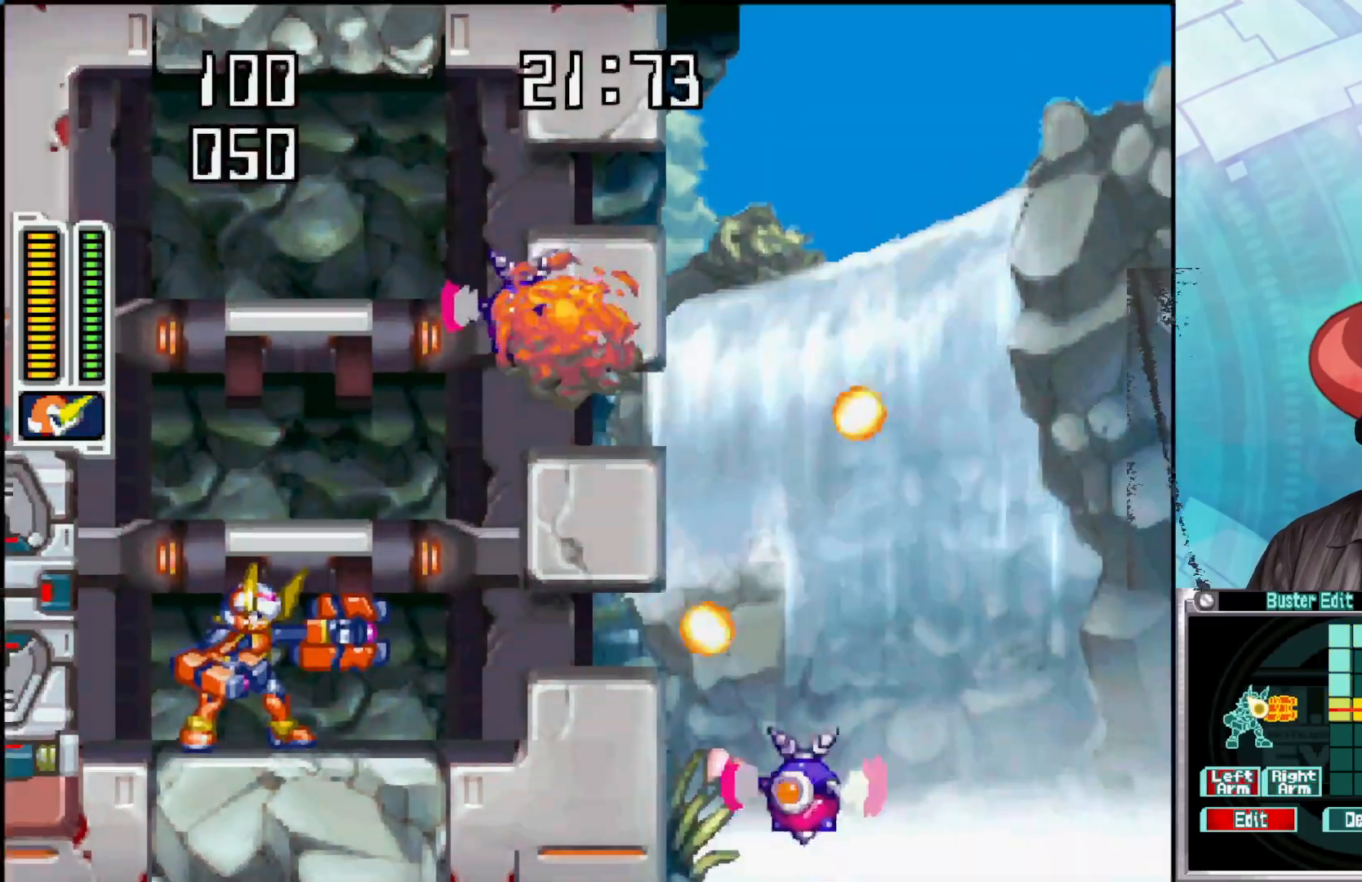
{"buttons": ["A"], "left_stick": "center", "right_stick": "center", "events": [[50, "Y", "down"], [183, "Y", "up"], [383, "A", "down"]]}
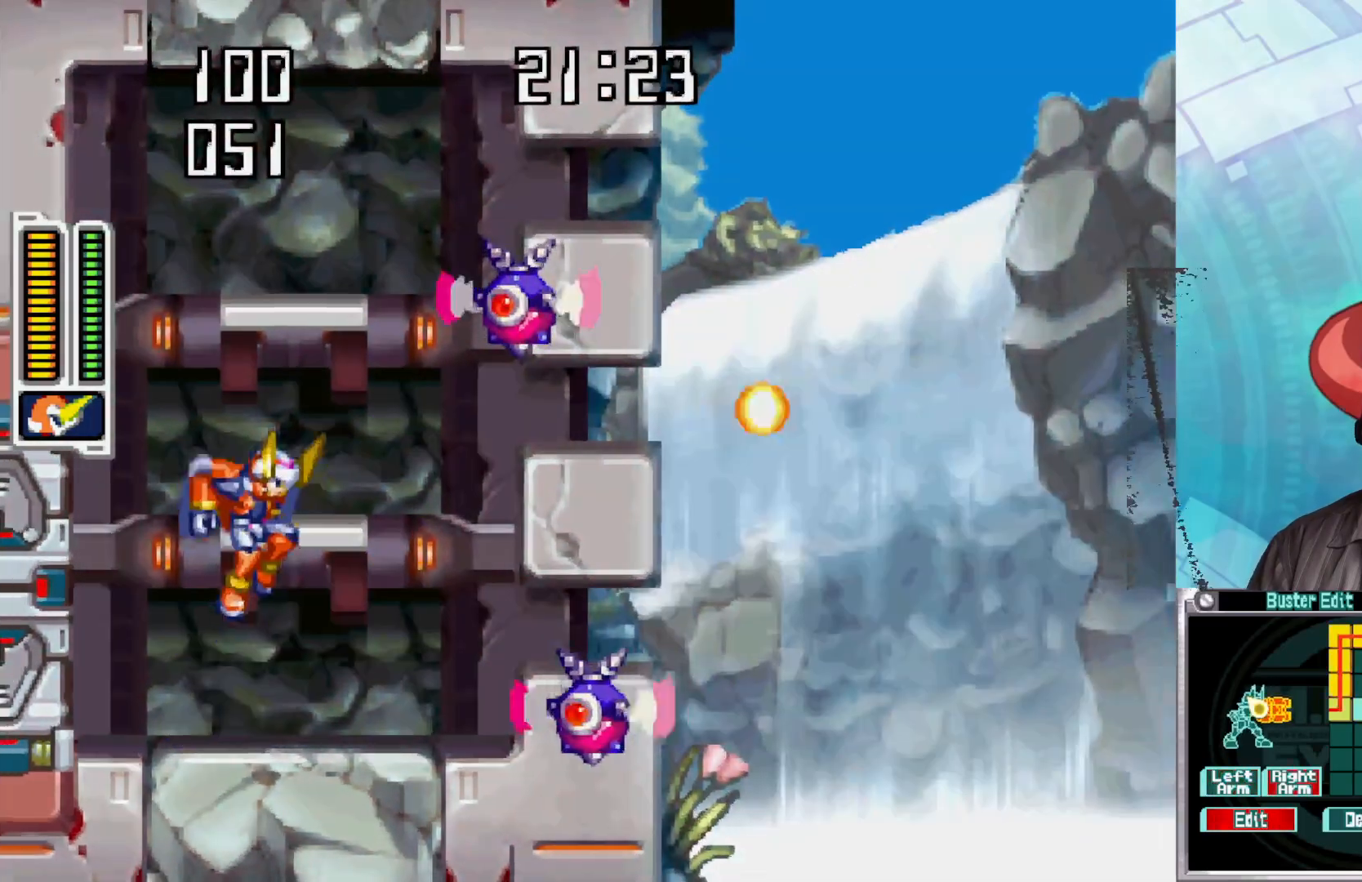
{"buttons": ["X"], "left_stick": "center", "right_stick": "center", "events": [[33, "A", "up"], [133, "Y", "down"], [267, "Y", "up"], [417, "X", "down"]]}
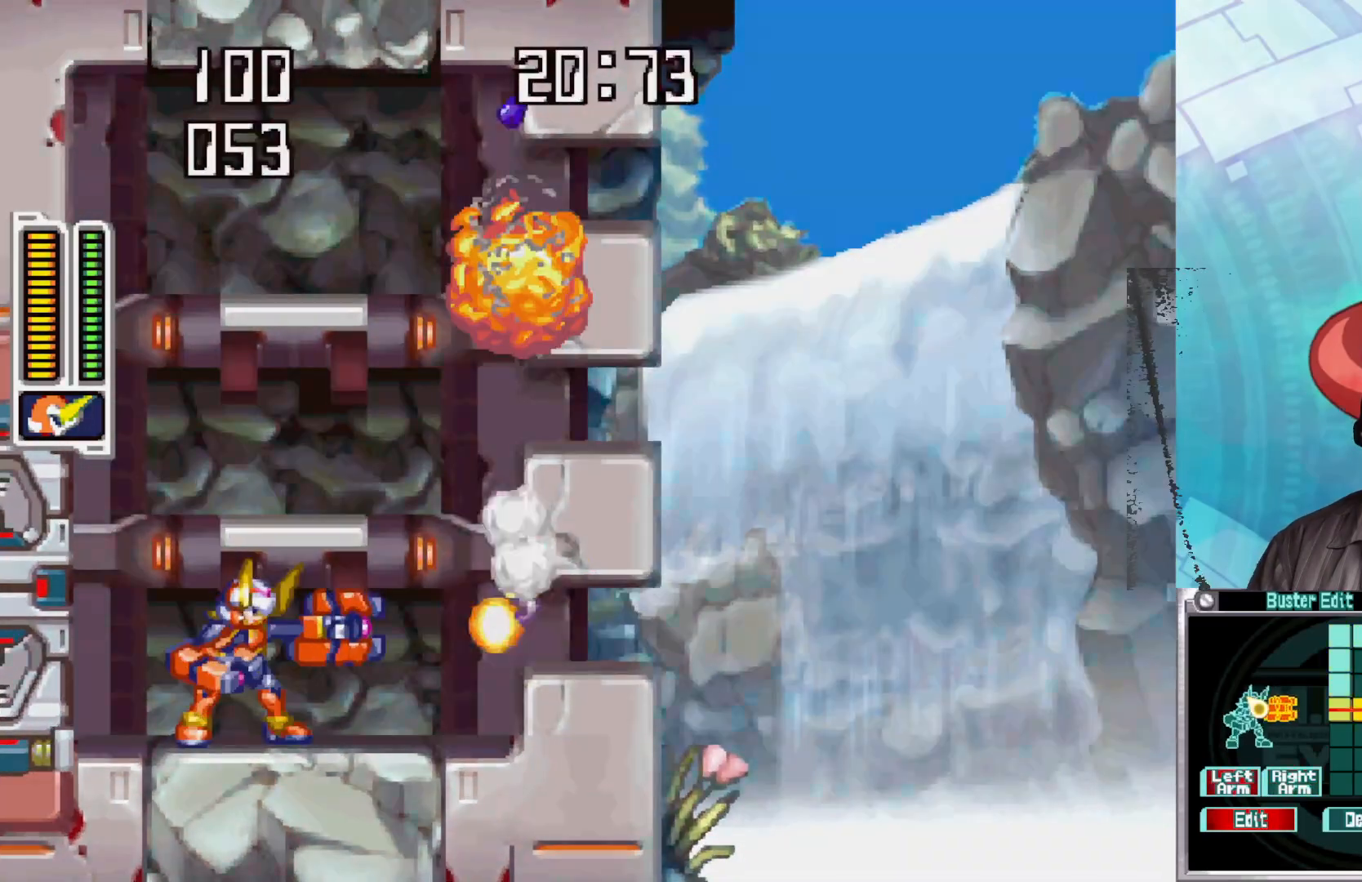
{"buttons": ["Y"], "left_stick": "center", "right_stick": "center", "events": [[17, "X", "up"], [150, "X", "down"], [200, "X", "up"], [417, "Y", "down"]]}
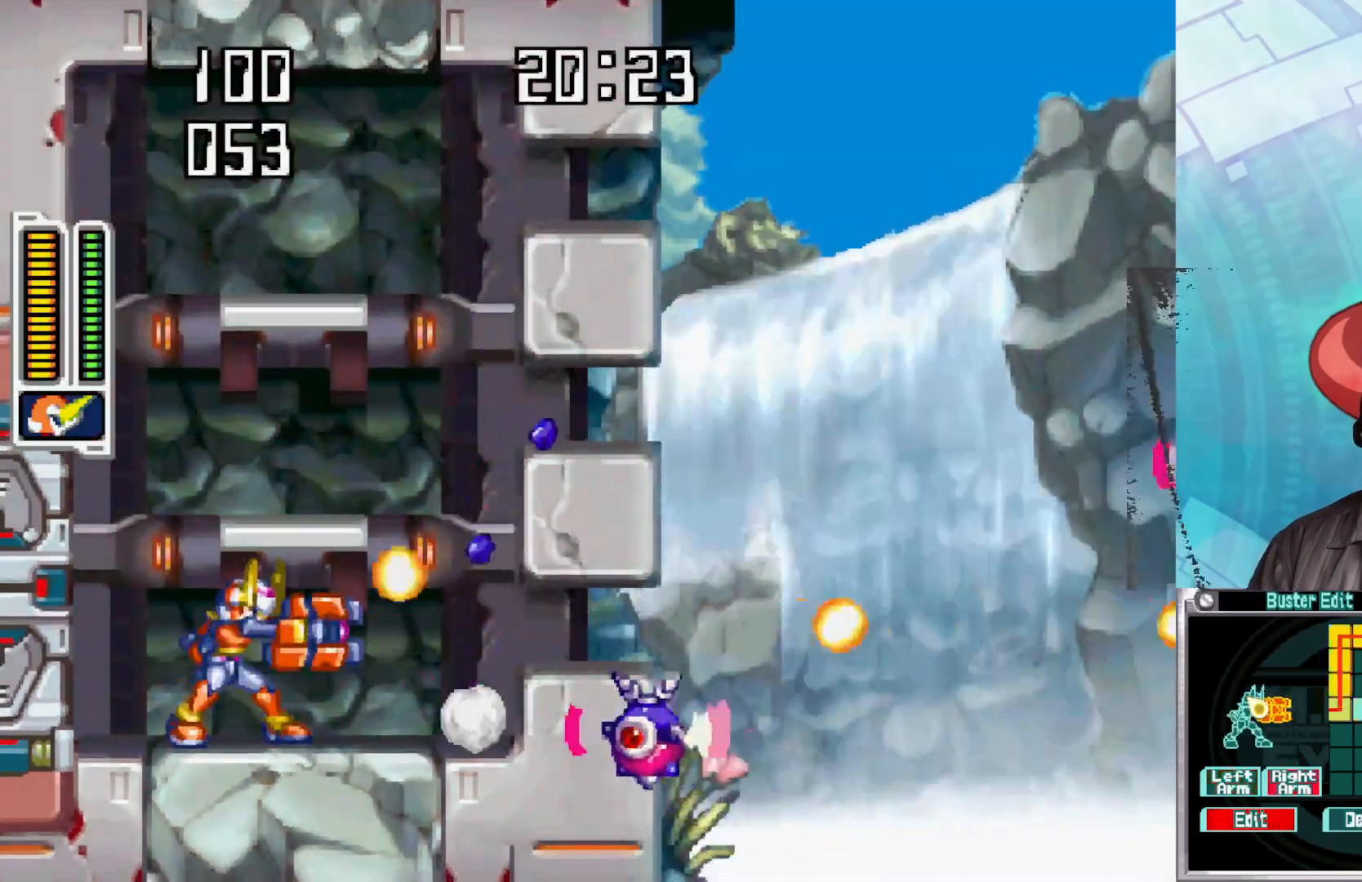
{"buttons": ["X"], "left_stick": "center", "right_stick": "center", "events": [[33, "Y", "up"], [167, "X", "down"], [283, "X", "up"], [467, "X", "down"]]}
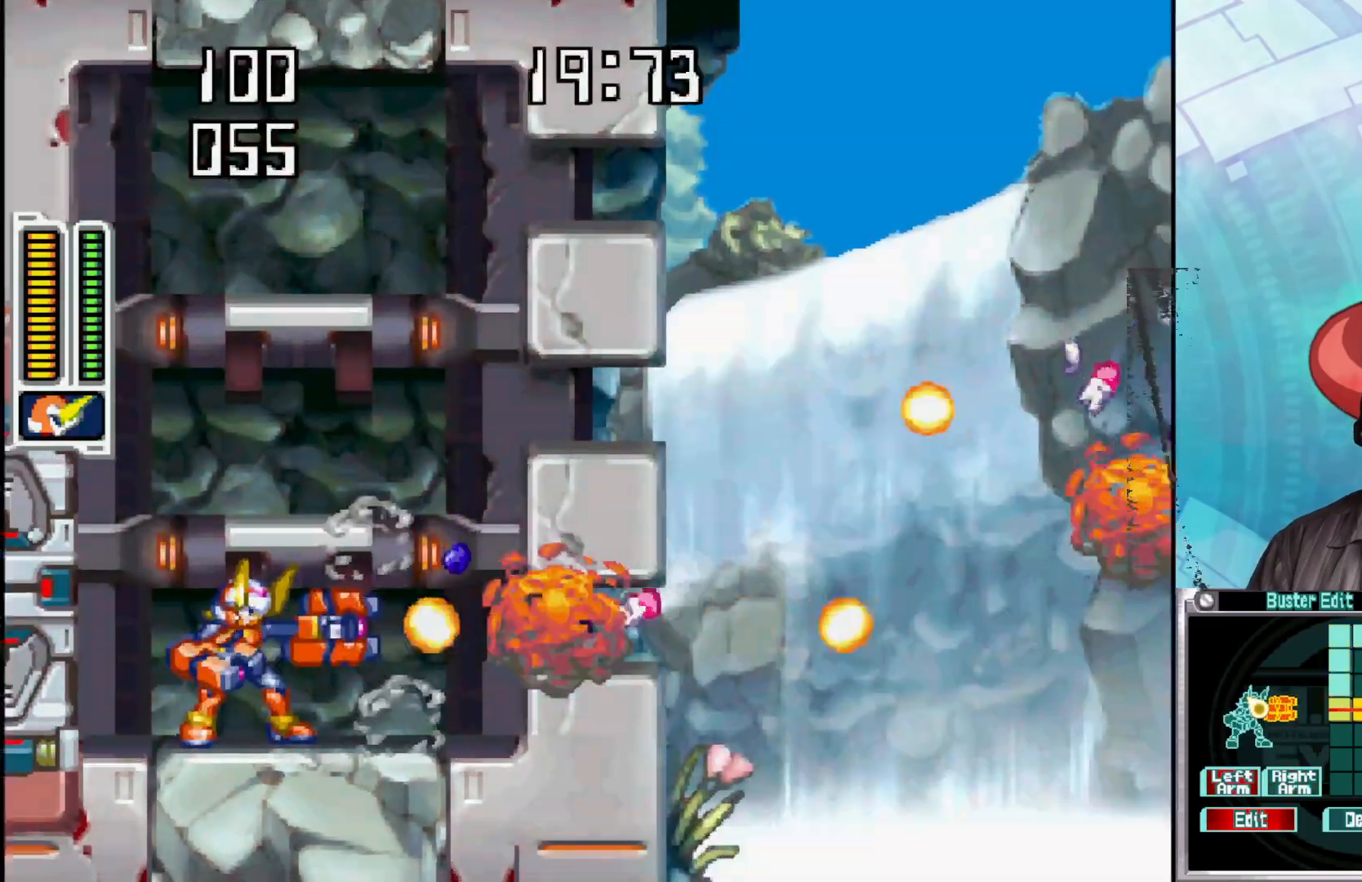
{"buttons": ["X"], "left_stick": "center", "right_stick": "center", "events": [[50, "X", "up"], [167, "Y", "down"], [283, "Y", "up"], [417, "X", "down"]]}
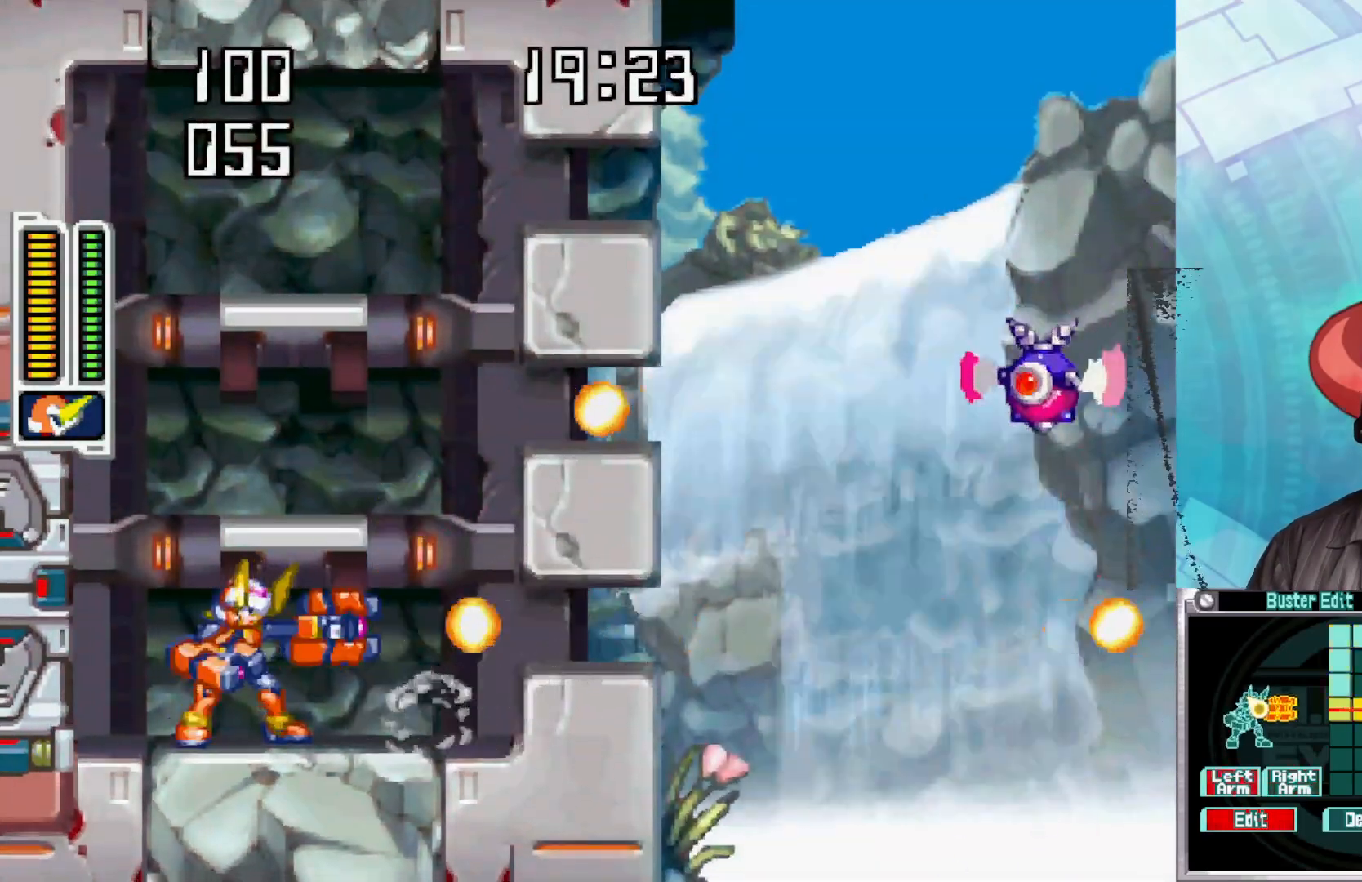
{"buttons": ["X"], "left_stick": "center", "right_stick": "center", "events": [[50, "X", "up"], [167, "Y", "down"], [283, "Y", "up"], [417, "X", "down"]]}
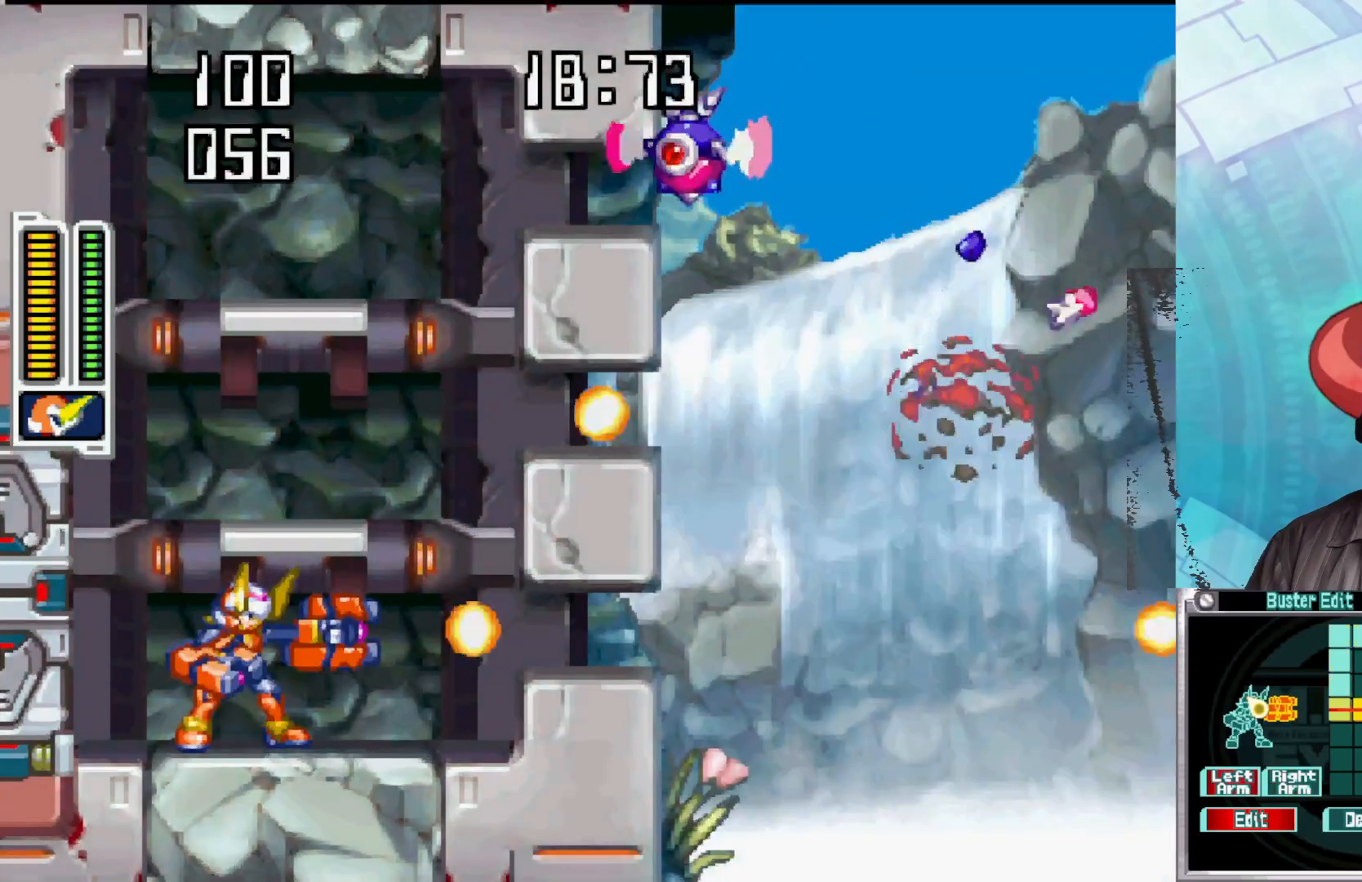
{"buttons": [], "left_stick": "center", "right_stick": "center", "events": [[67, "X", "up"], [200, "Y", "down"], [283, "Y", "up"]]}
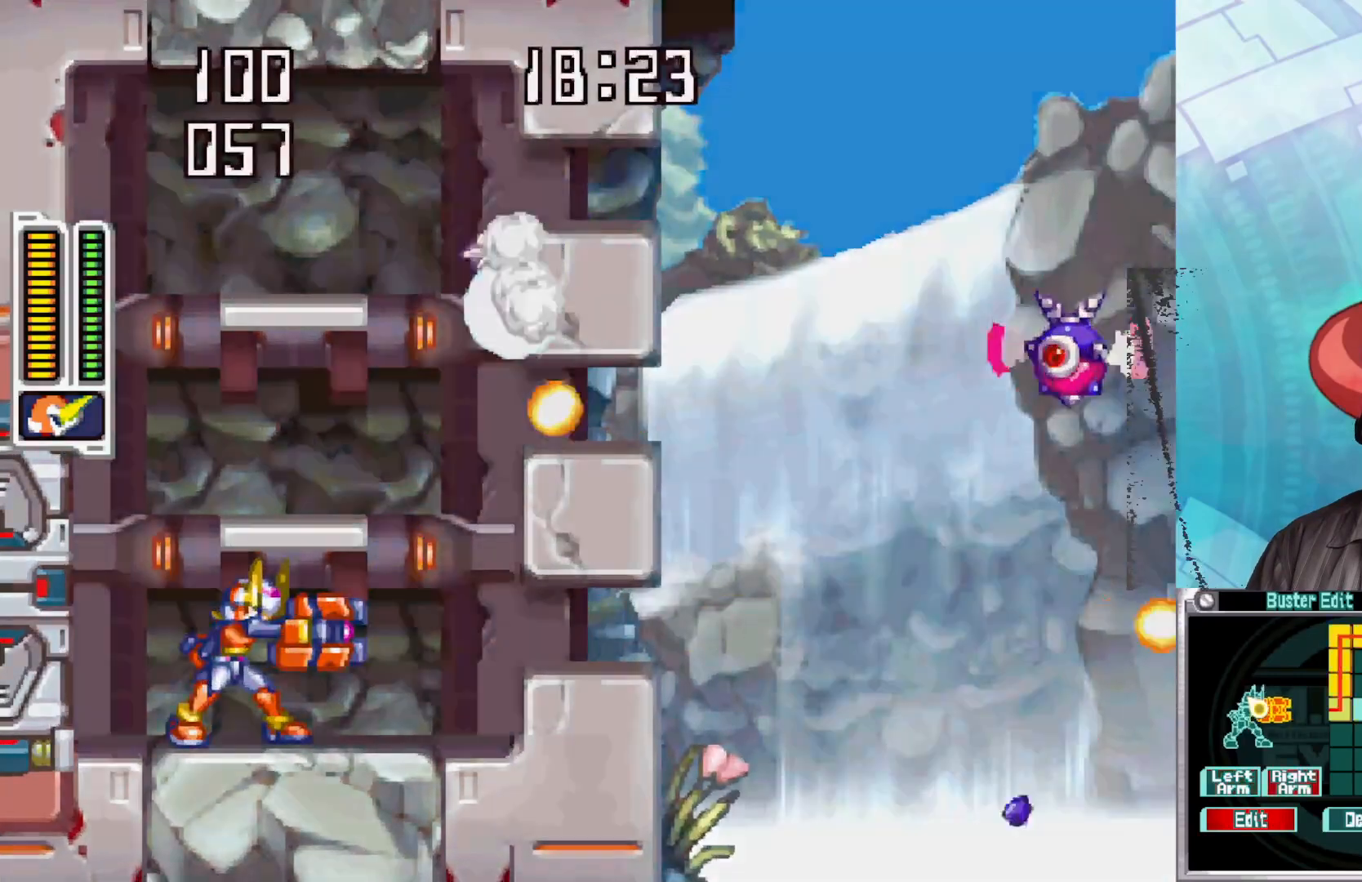
{"buttons": [], "left_stick": "center", "right_stick": "center", "events": [[33, "X", "down"], [150, "X", "up"], [300, "Y", "down"], [400, "Y", "up"]]}
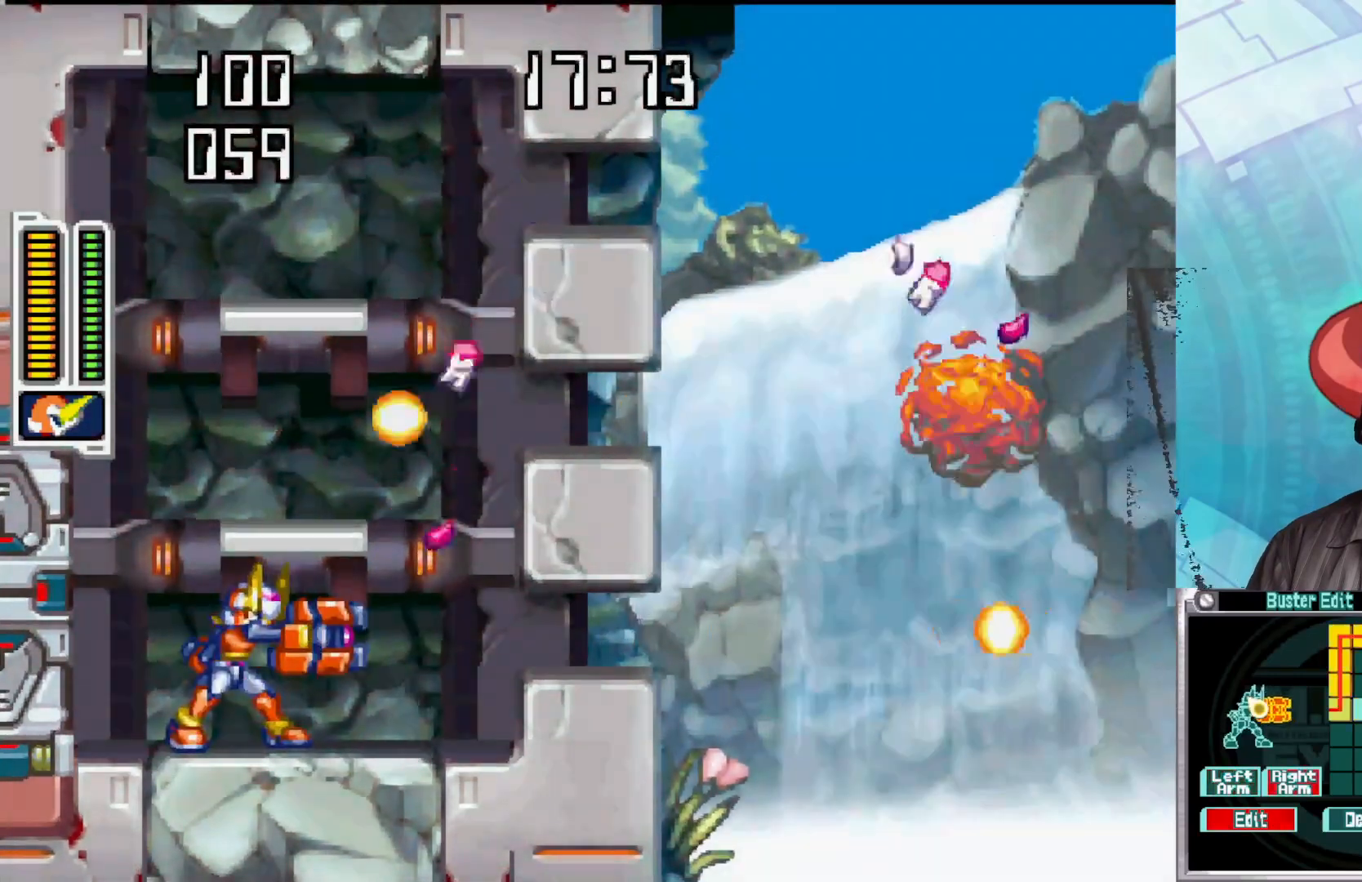
{"buttons": [], "left_stick": "center", "right_stick": "center", "events": [[50, "X", "down"], [200, "X", "up"], [333, "Y", "down"], [467, "Y", "up"]]}
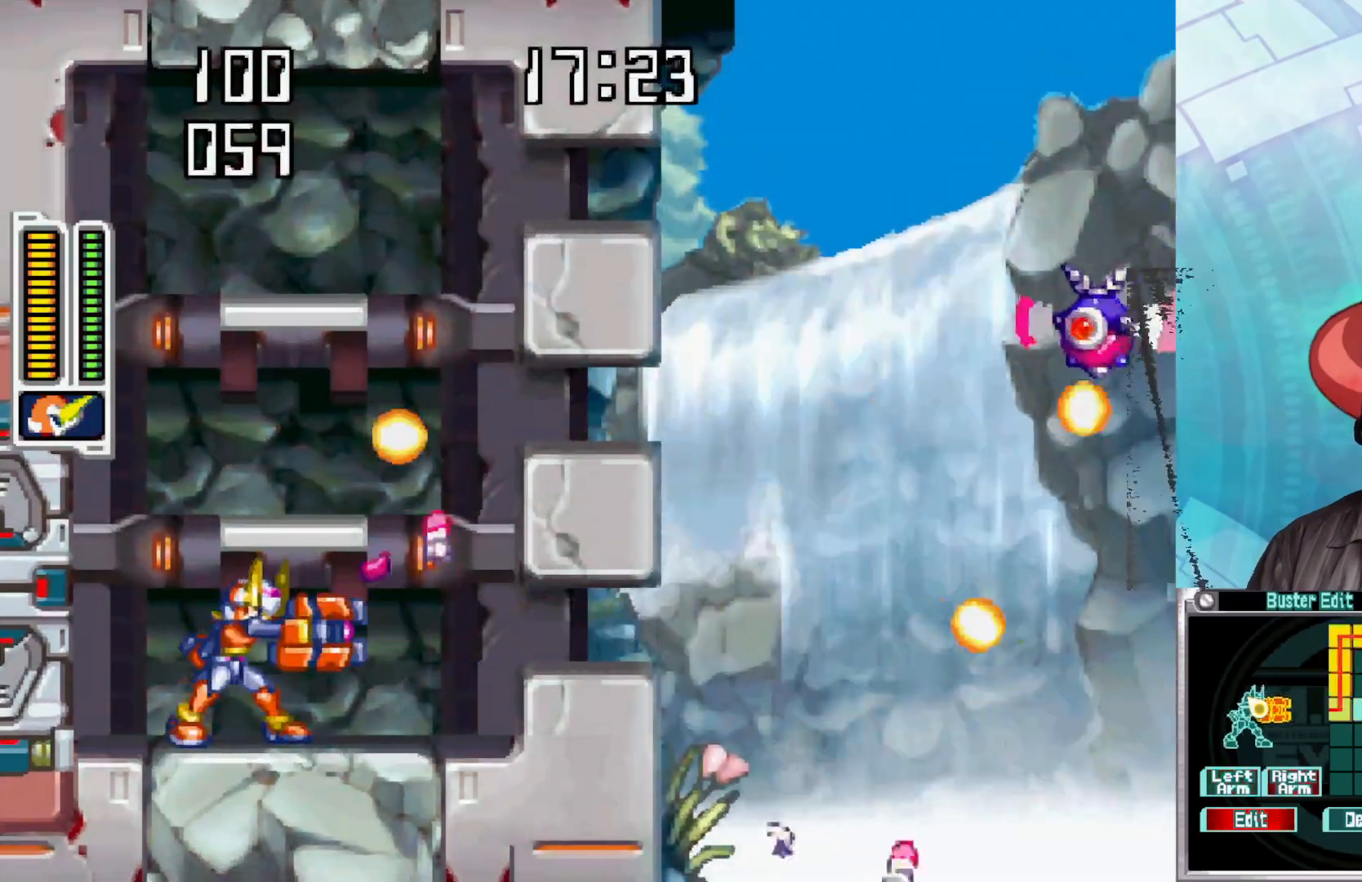
{"buttons": [], "left_stick": "center", "right_stick": "center", "events": [[67, "X", "down"], [217, "X", "up"], [350, "Y", "down"], [483, "Y", "up"]]}
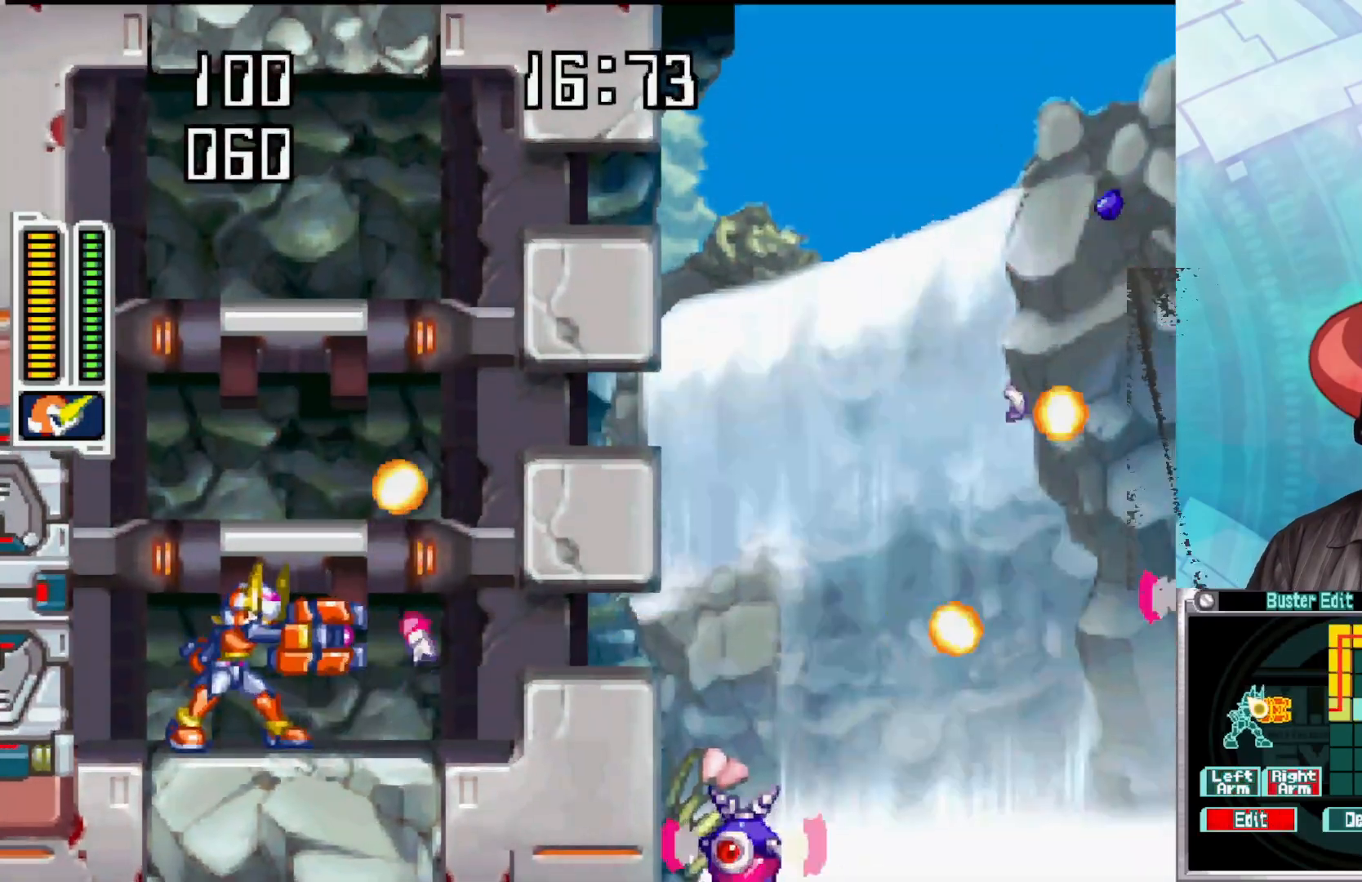
{"buttons": ["Y"], "left_stick": "center", "right_stick": "center", "events": [[167, "X", "down"], [300, "X", "up"], [467, "Y", "down"]]}
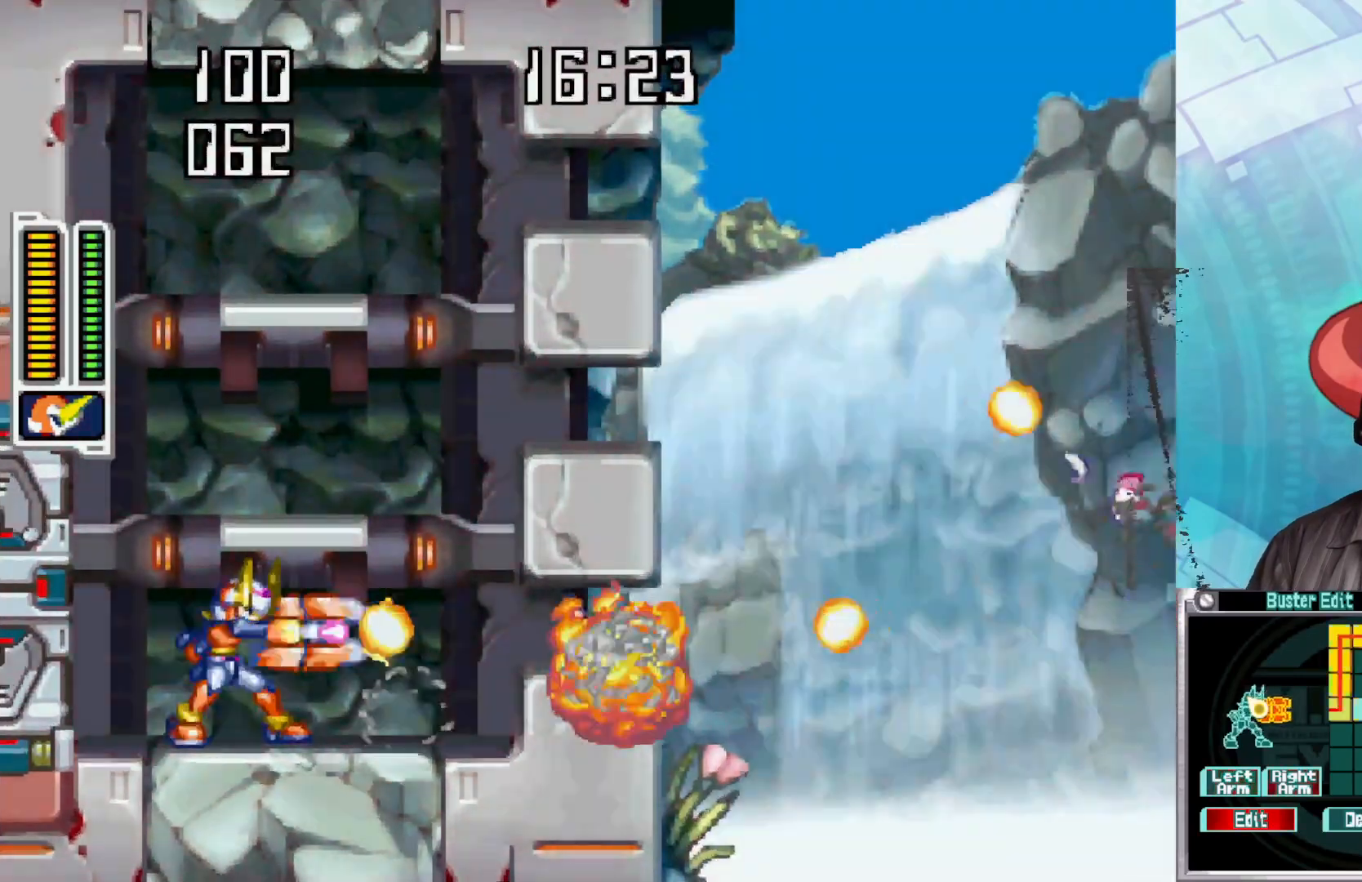
{"buttons": ["Y"], "left_stick": "center", "right_stick": "center", "events": [[67, "Y", "up"], [133, "X", "down"], [283, "X", "up"], [433, "Y", "down"]]}
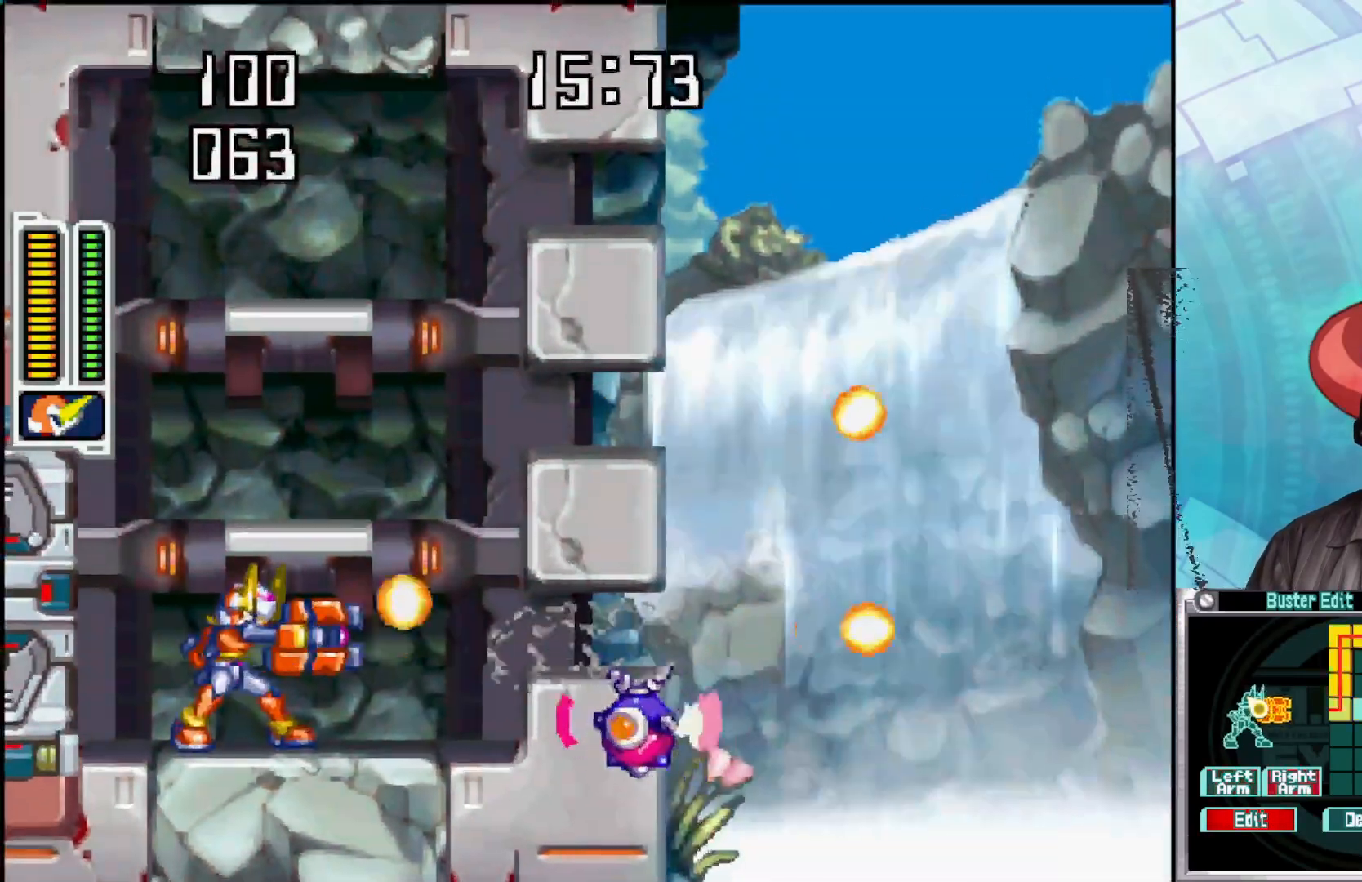
{"buttons": ["Y"], "left_stick": "center", "right_stick": "center", "events": [[83, "Y", "up"], [150, "X", "down"], [283, "X", "up"], [417, "Y", "down"]]}
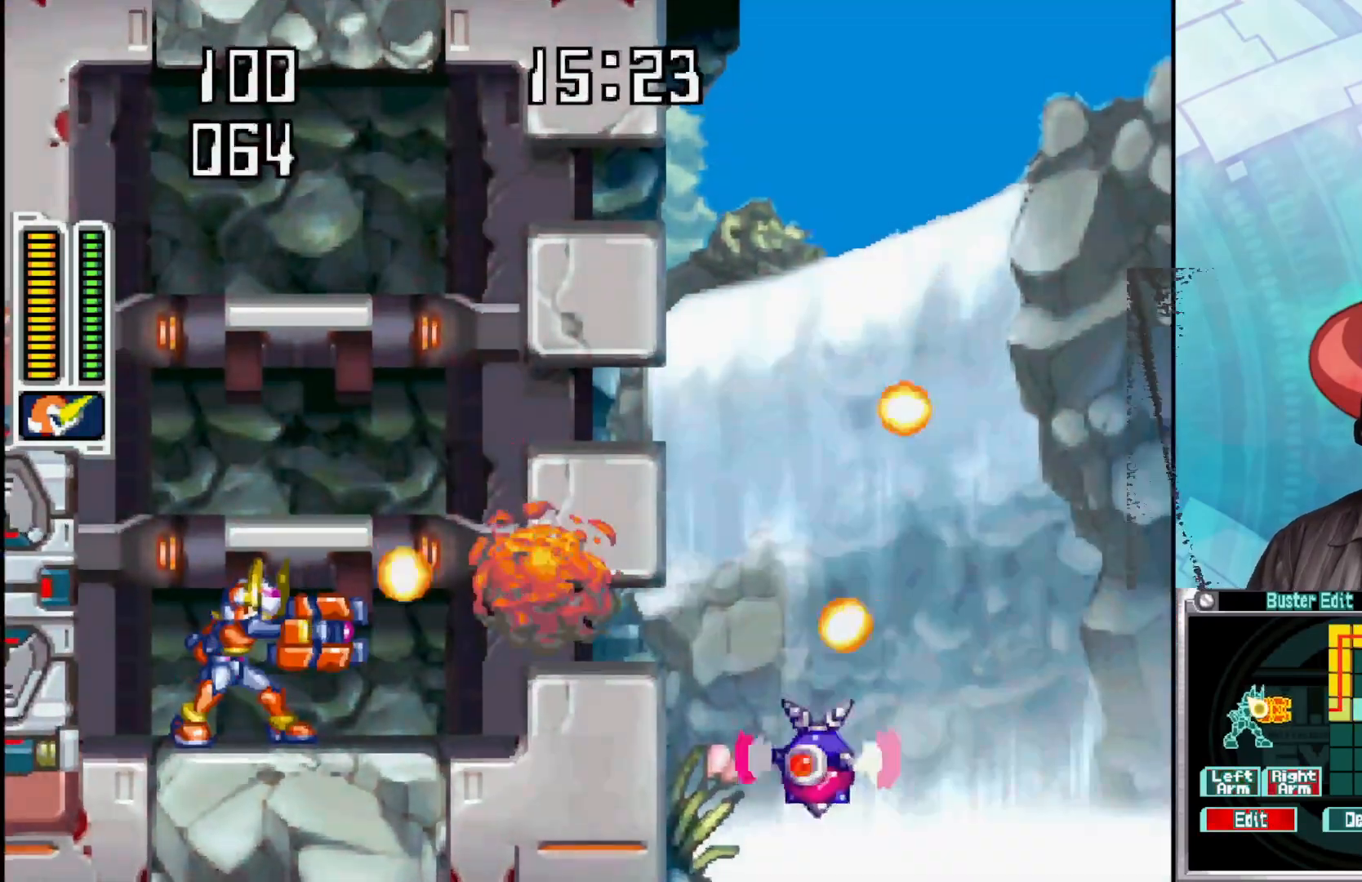
{"buttons": ["Y"], "left_stick": "center", "right_stick": "center", "events": [[100, "Y", "up"], [183, "X", "down"], [317, "X", "up"], [450, "Y", "down"]]}
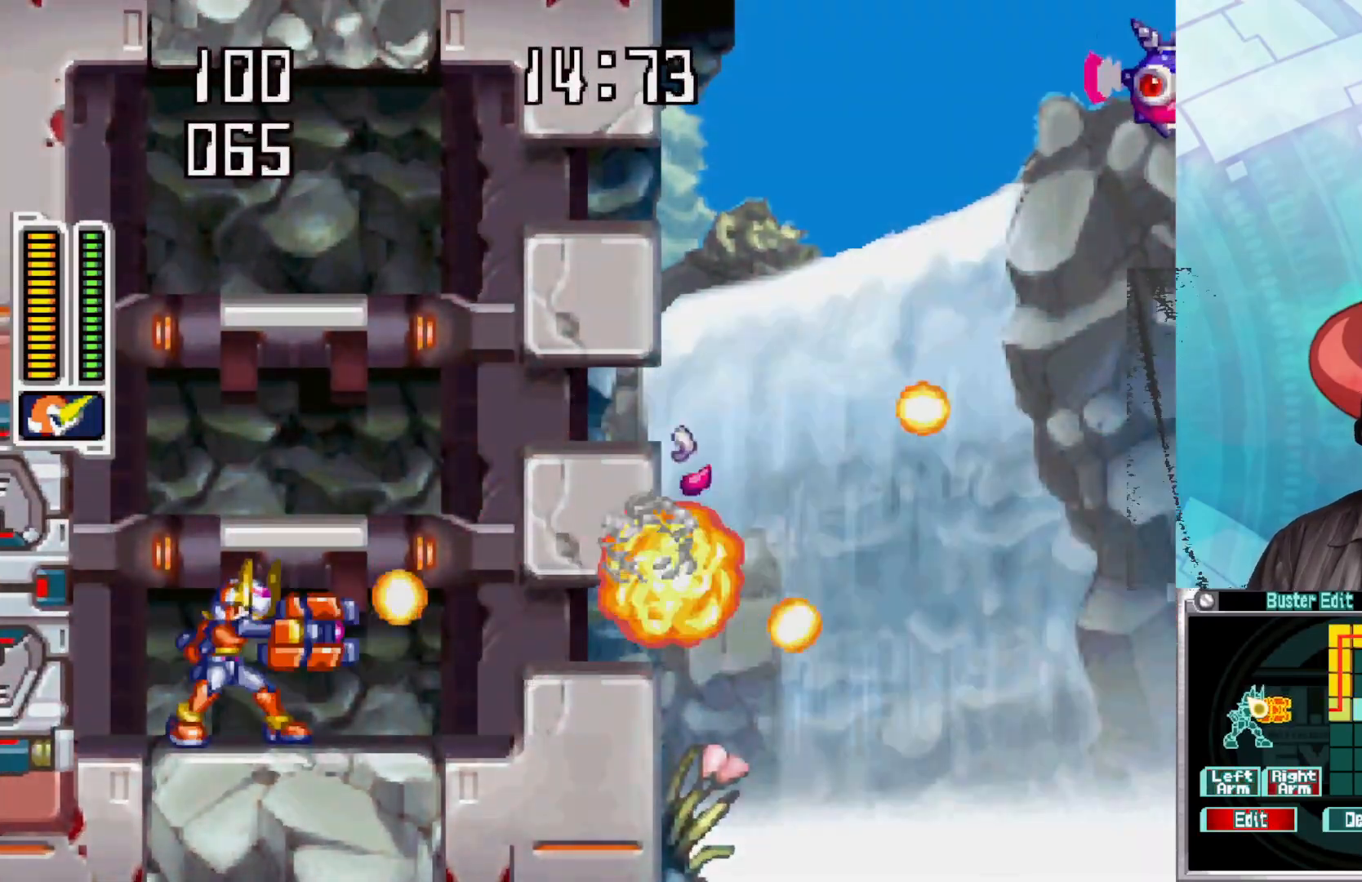
{"buttons": ["Y"], "left_stick": "center", "right_stick": "center", "events": [[67, "Y", "up"], [150, "X", "down"], [300, "X", "up"], [483, "Y", "down"]]}
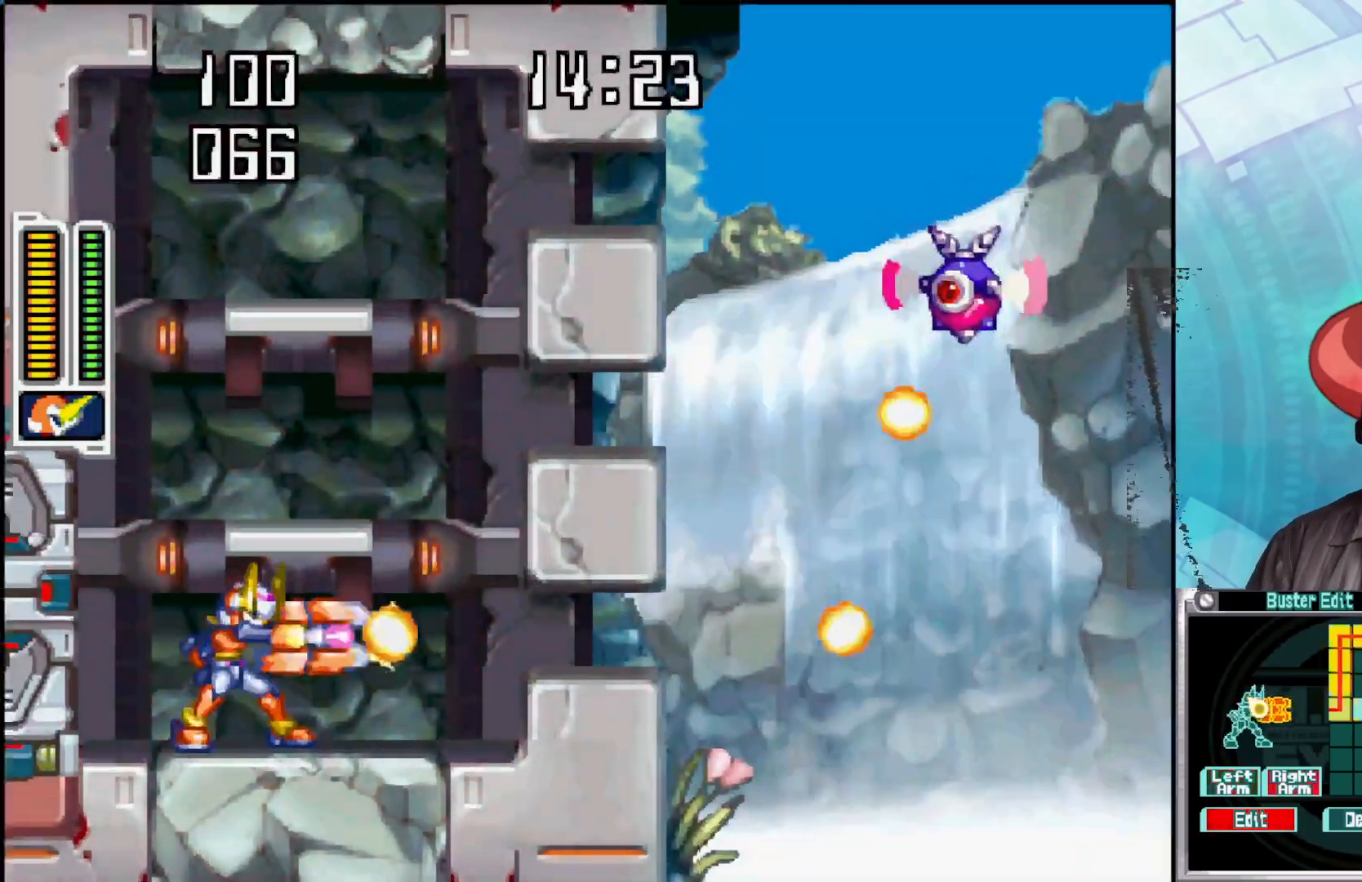
{"buttons": ["Y"], "left_stick": "center", "right_stick": "center", "events": [[100, "Y", "up"], [217, "X", "down"], [367, "X", "up"], [483, "Y", "down"]]}
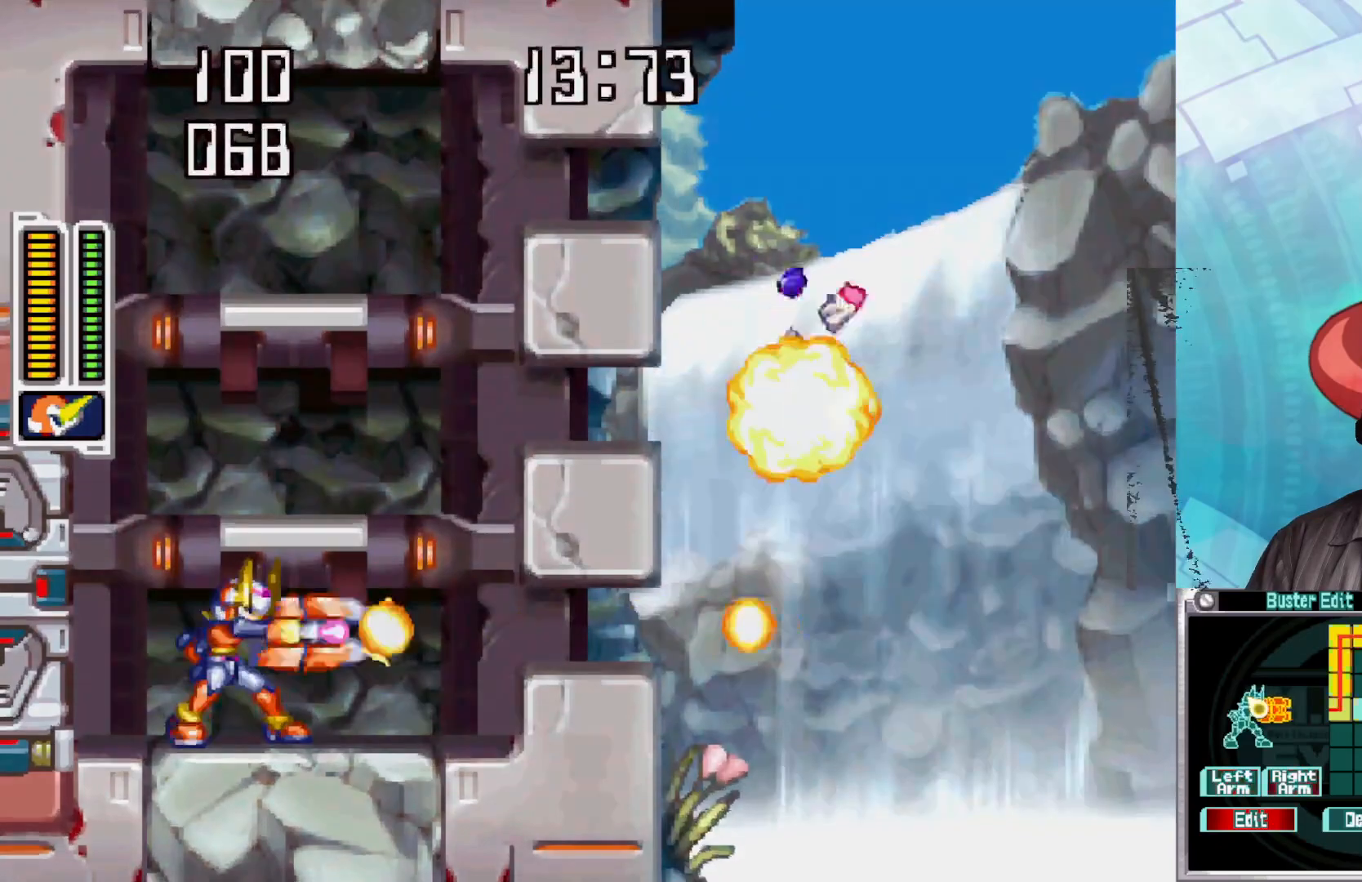
{"buttons": ["Y"], "left_stick": "center", "right_stick": "center", "events": [[117, "Y", "up"], [250, "X", "down"], [383, "X", "up"], [467, "Y", "down"]]}
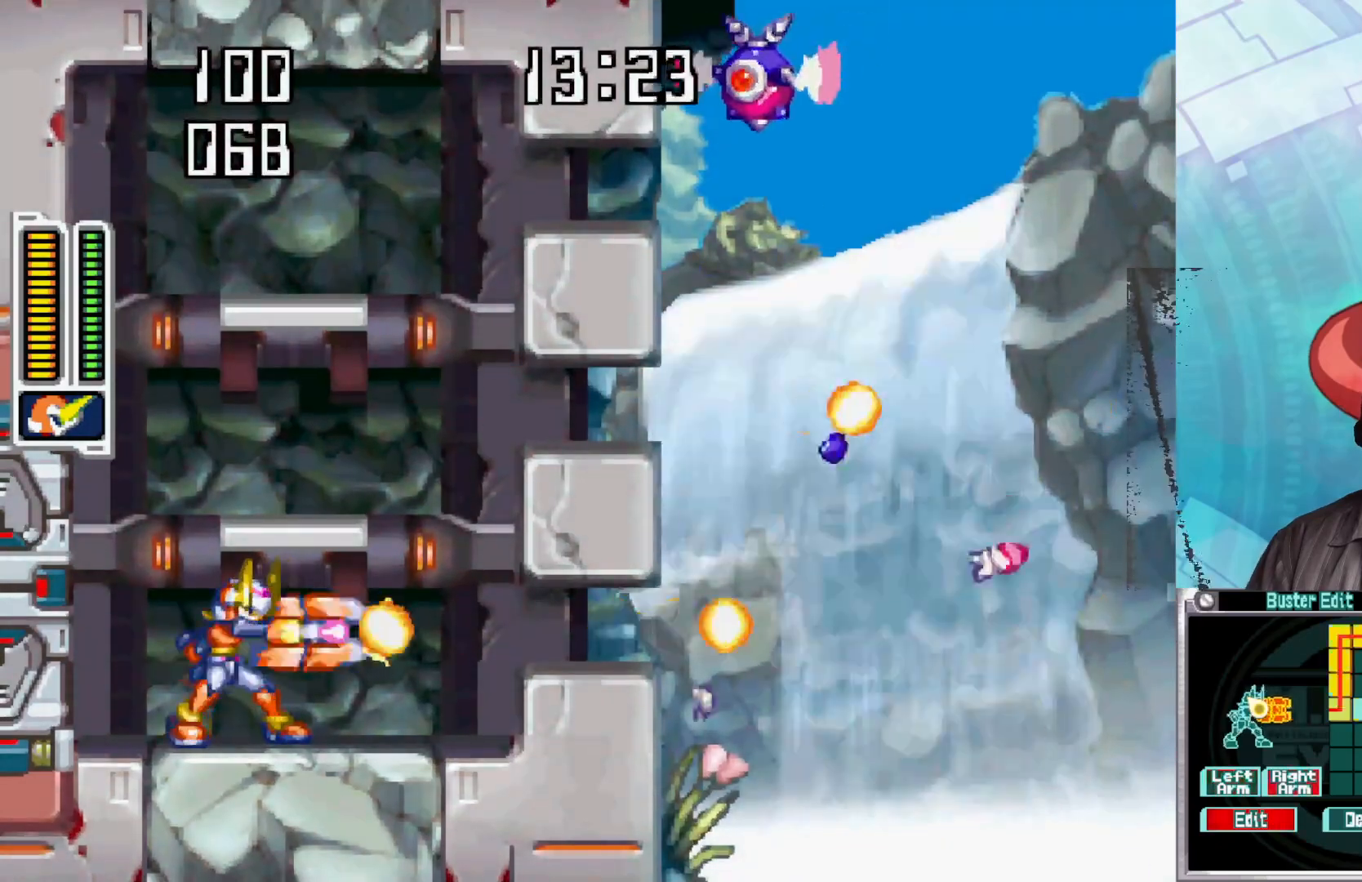
{"buttons": ["Y"], "left_stick": "center", "right_stick": "center", "events": [[117, "Y", "up"], [217, "X", "down"], [367, "X", "up"], [483, "Y", "down"]]}
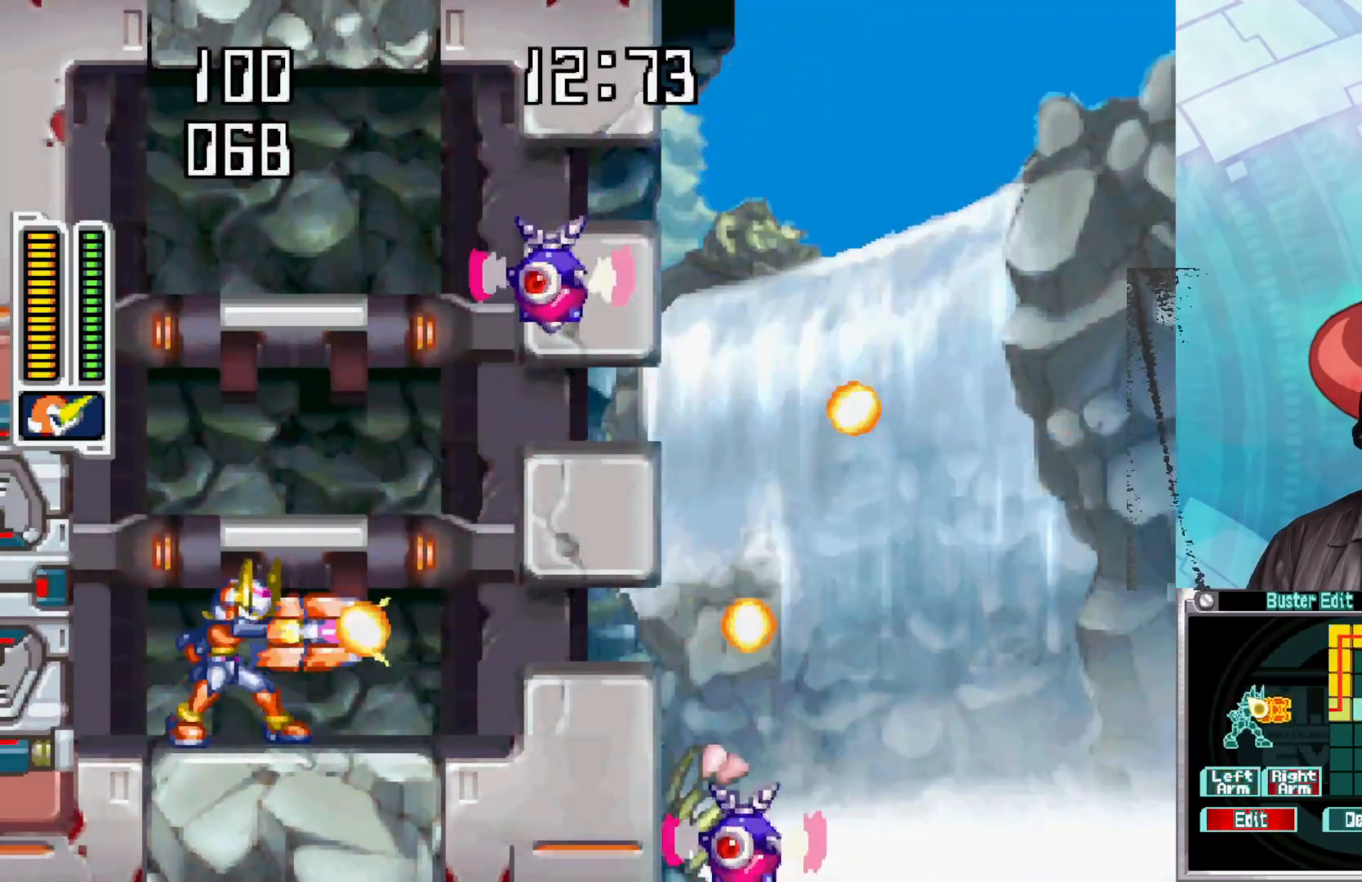
{"buttons": [], "left_stick": "center", "right_stick": "center", "events": [[133, "Y", "up"], [300, "X", "down"], [450, "X", "up"]]}
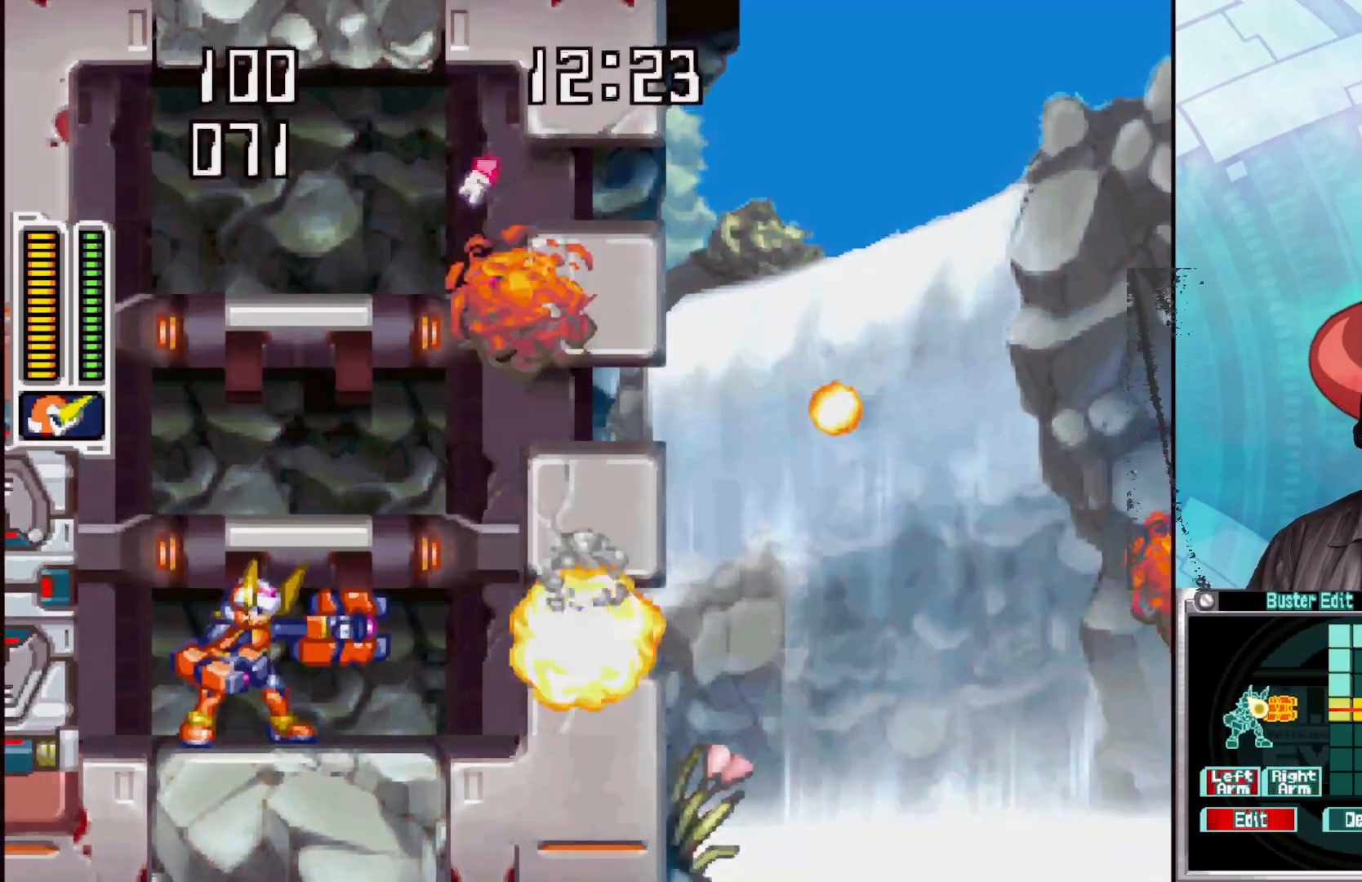
{"buttons": [], "left_stick": "center", "right_stick": "center", "events": [[100, "X", "down"], [200, "X", "up"], [350, "Y", "down"], [483, "Y", "up"]]}
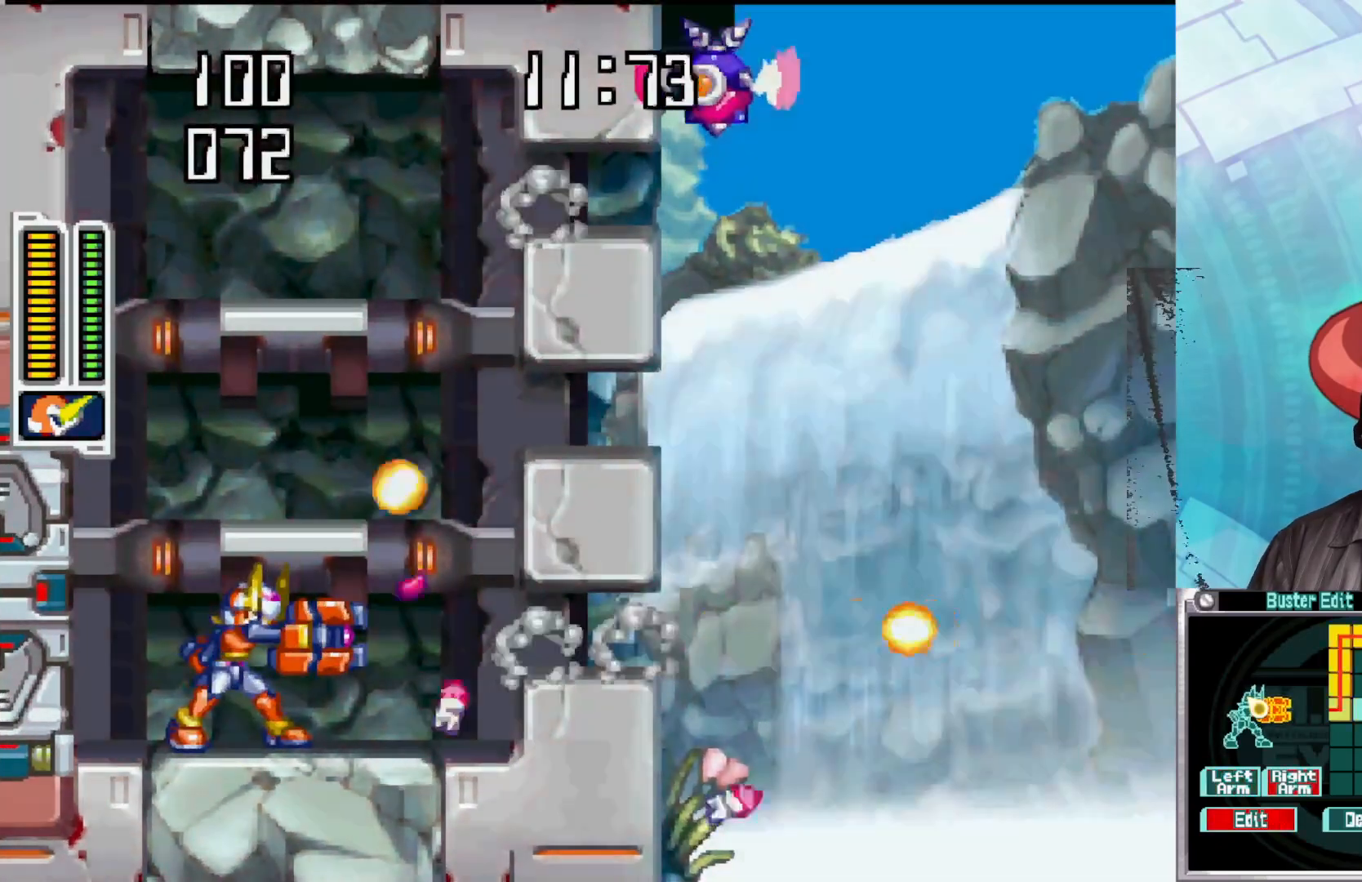
{"buttons": ["Y"], "left_stick": "center", "right_stick": "center", "events": [[117, "X", "down"], [250, "X", "up"], [383, "Y", "down"]]}
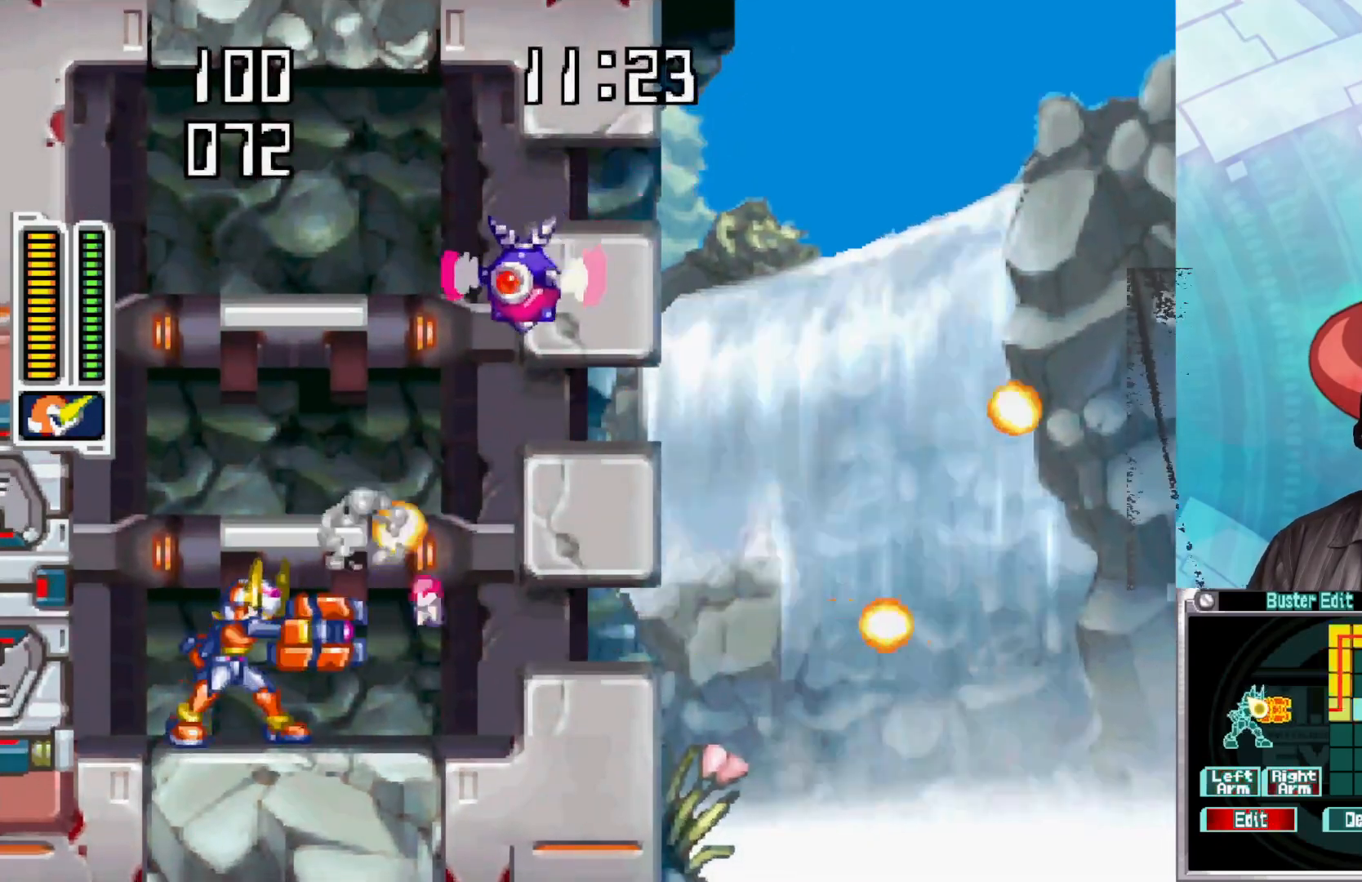
{"buttons": [], "left_stick": "center", "right_stick": "center", "events": [[17, "Y", "up"], [183, "Y", "down"], [267, "Y", "up"], [333, "X", "down"], [483, "X", "up"]]}
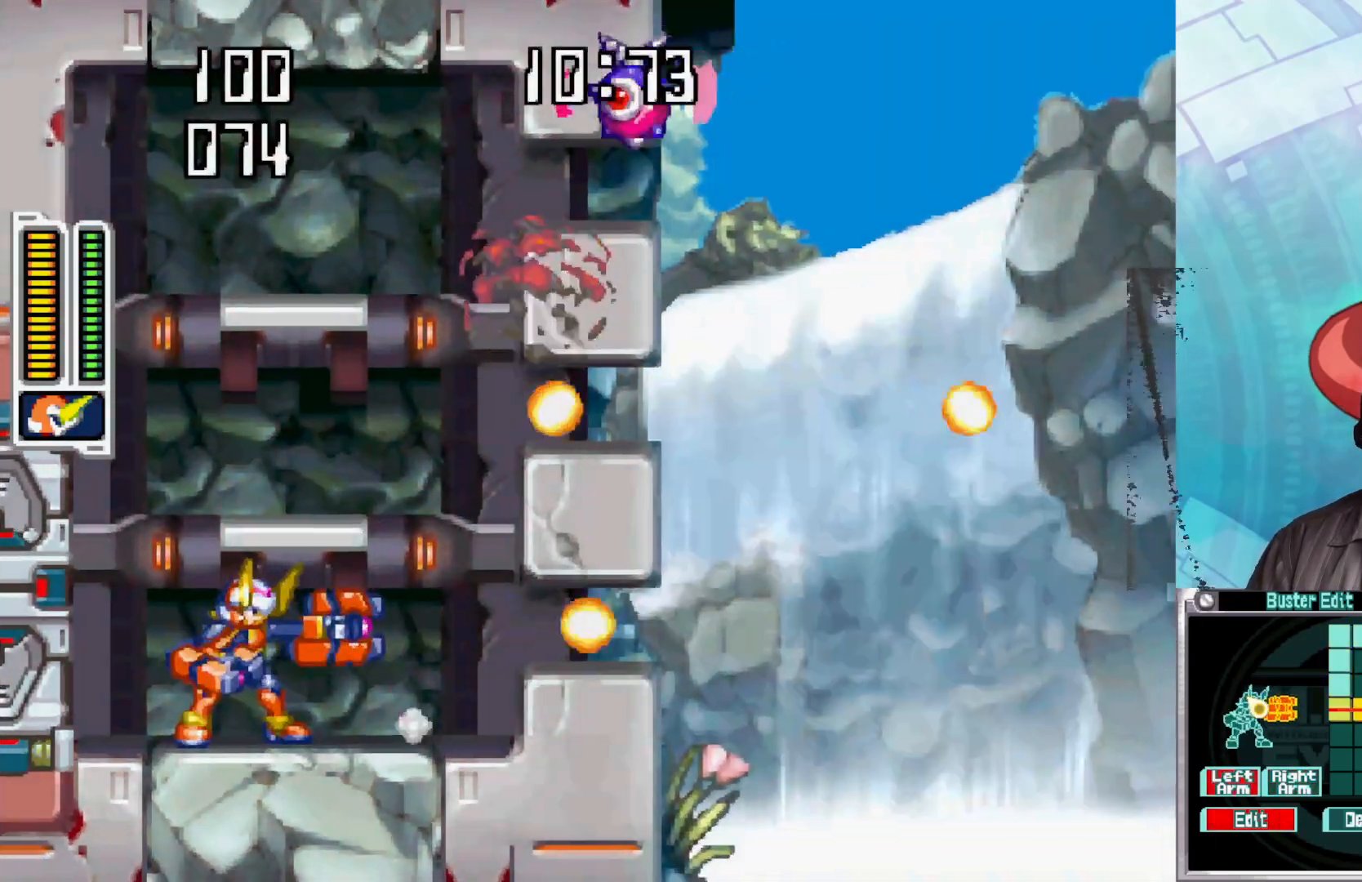
{"buttons": ["Y"], "left_stick": "center", "right_stick": "center", "events": [[167, "X", "down"], [200, "A", "down"], [333, "A", "up"], [333, "X", "up"], [417, "X", "down"], [450, "Y", "down"], [483, "X", "up"]]}
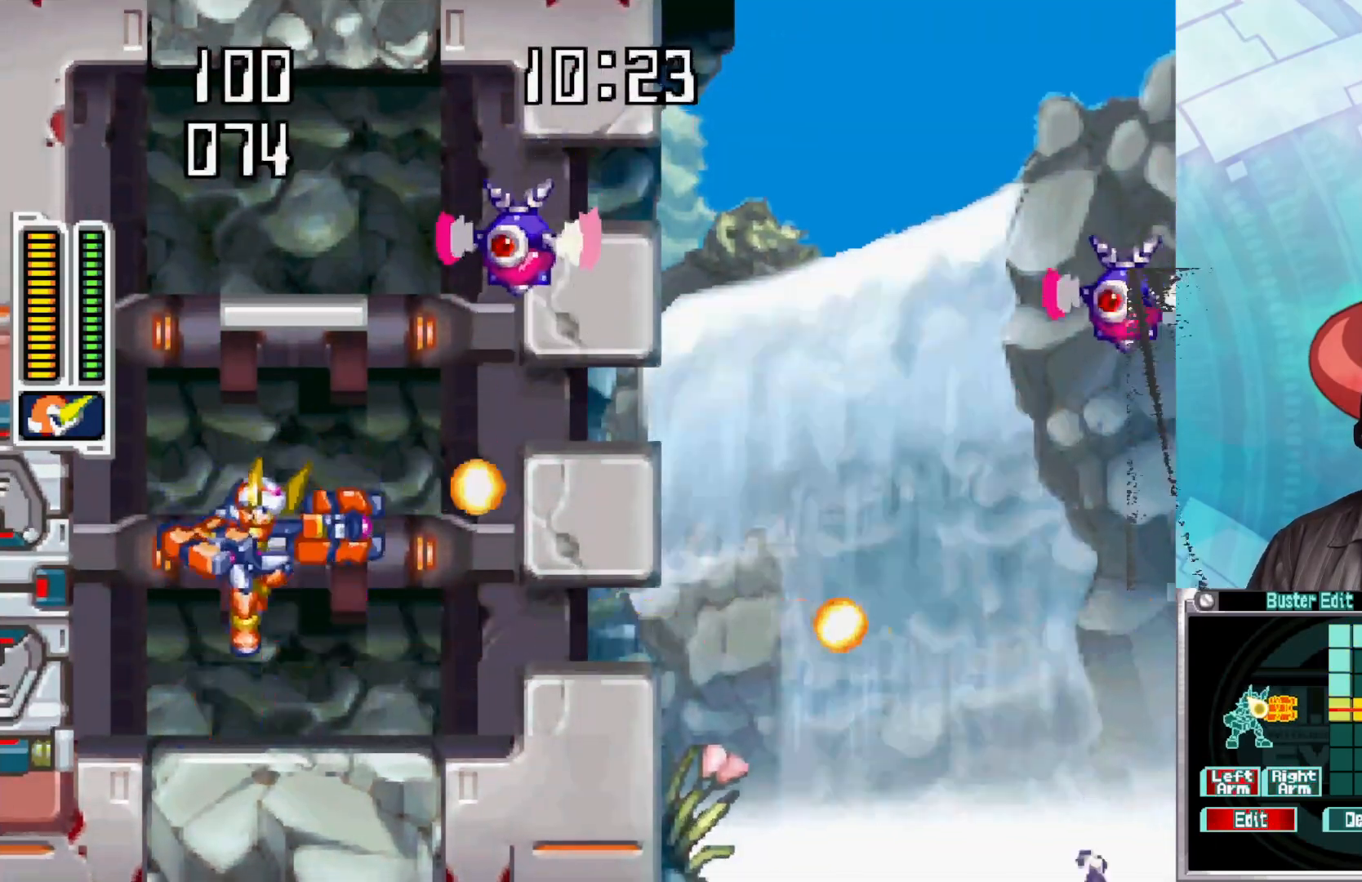
{"buttons": [], "left_stick": "center", "right_stick": "center", "events": [[100, "Y", "up"], [267, "Y", "down"], [300, "Y", "up"], [350, "A", "down"], [500, "A", "up"]]}
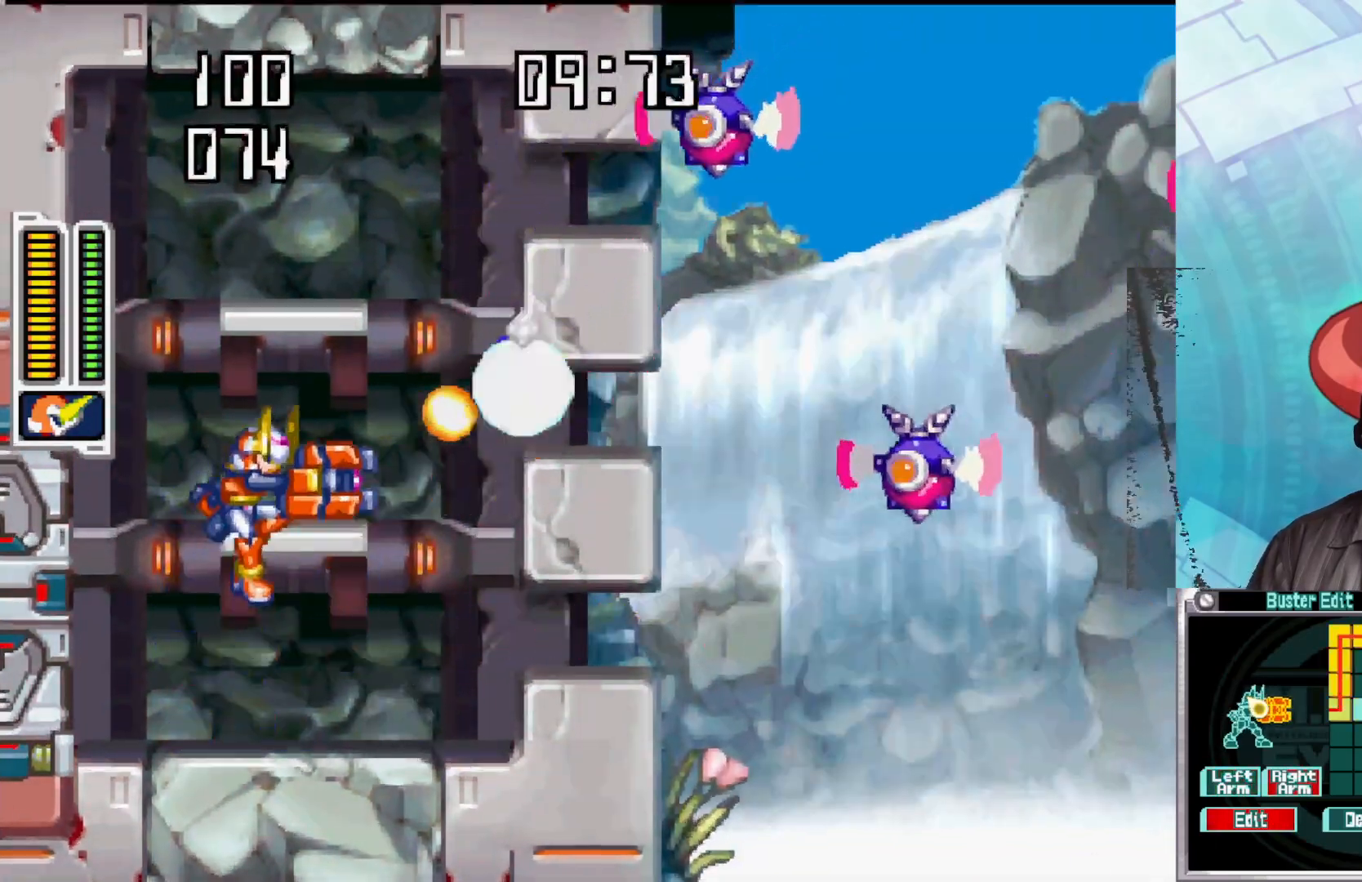
{"buttons": [], "left_stick": "center", "right_stick": "center", "events": [[50, "Y", "down"], [150, "Y", "up"]]}
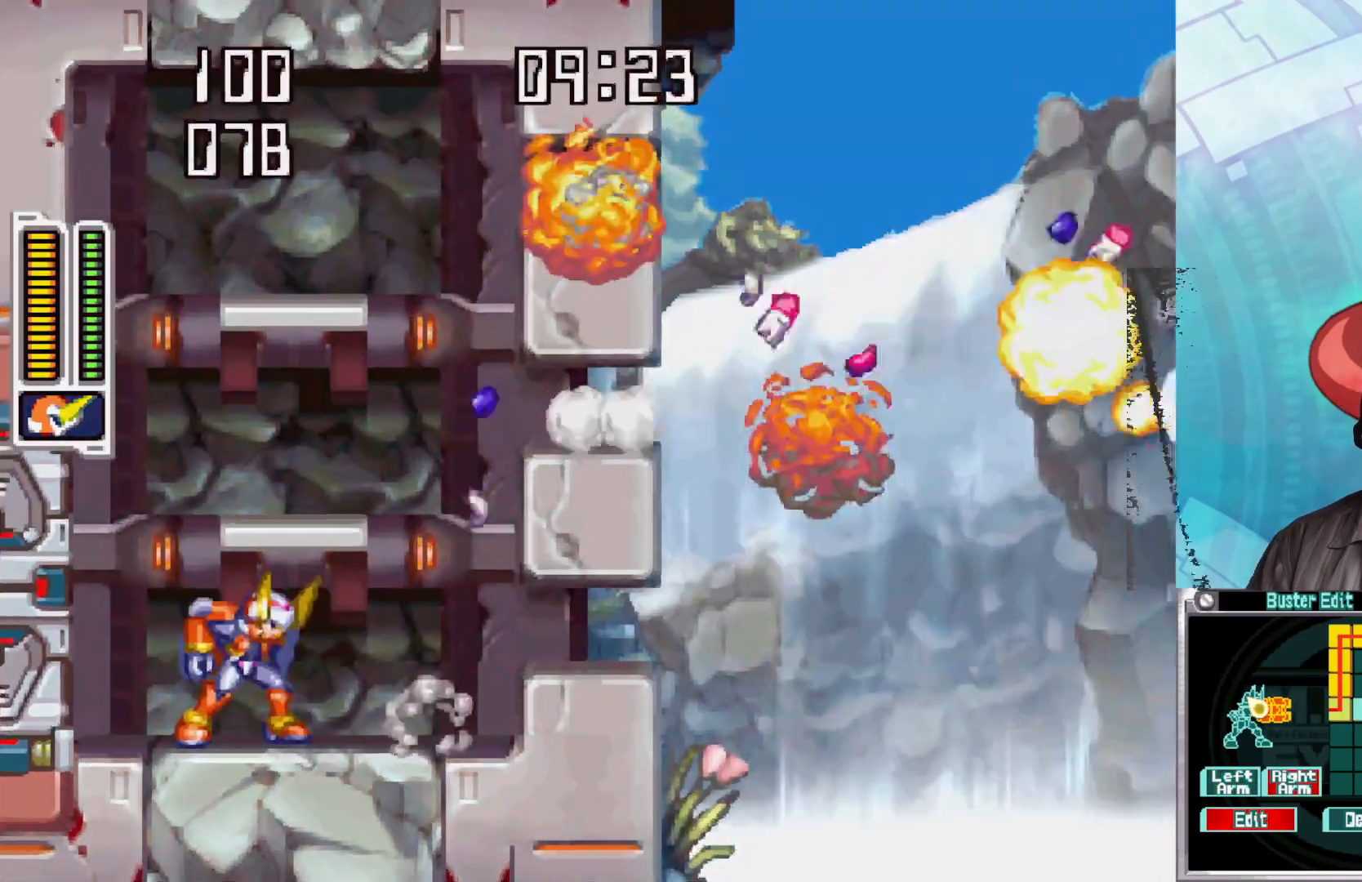
{"buttons": [], "left_stick": "center", "right_stick": "center", "events": [[17, "X", "down"], [117, "X", "up"], [250, "Y", "down"], [367, "Y", "up"]]}
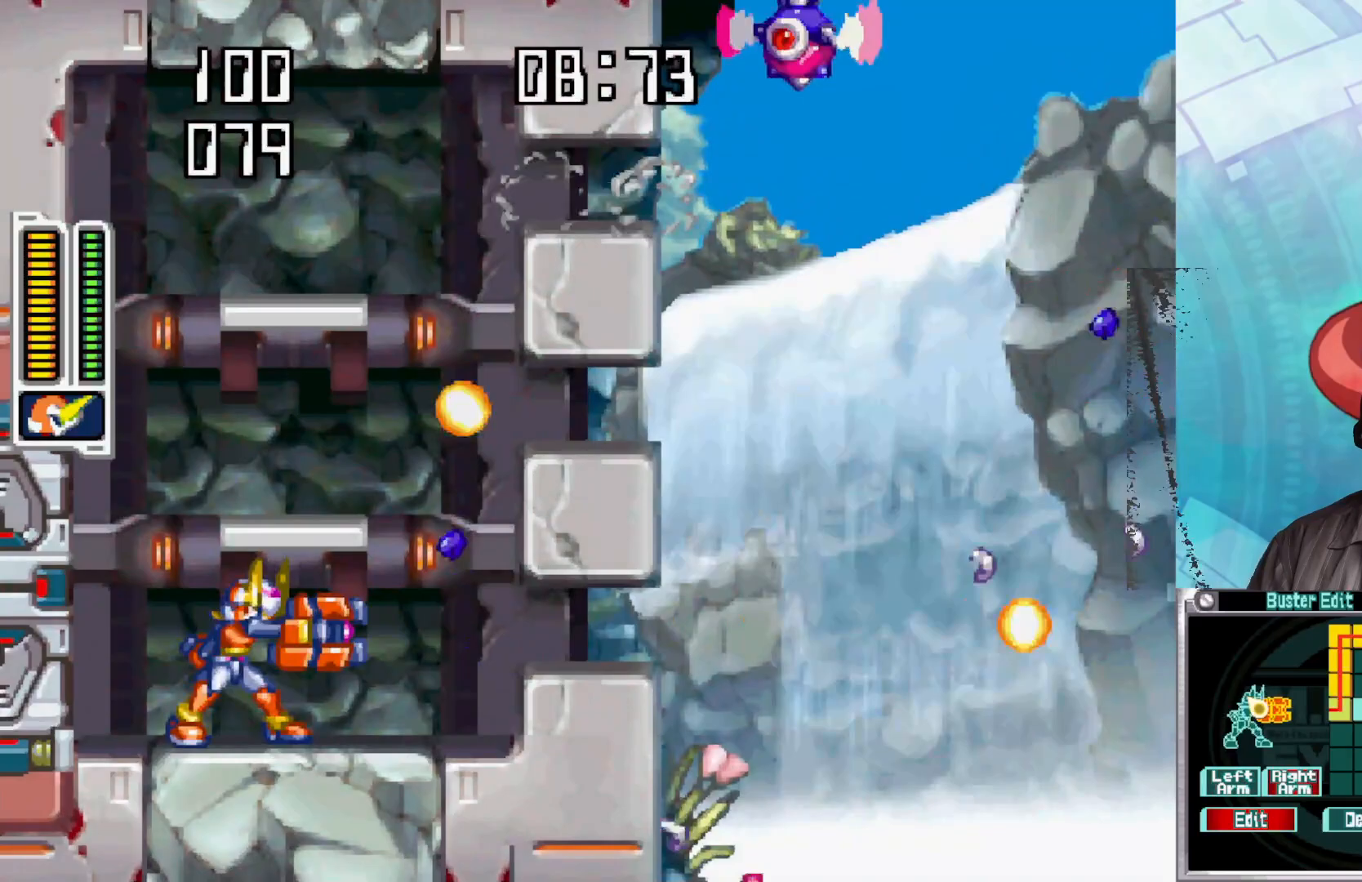
{"buttons": ["A"], "left_stick": "center", "right_stick": "center", "events": [[33, "X", "down"], [133, "X", "up"], [183, "Y", "down"], [300, "Y", "up"], [433, "A", "down"]]}
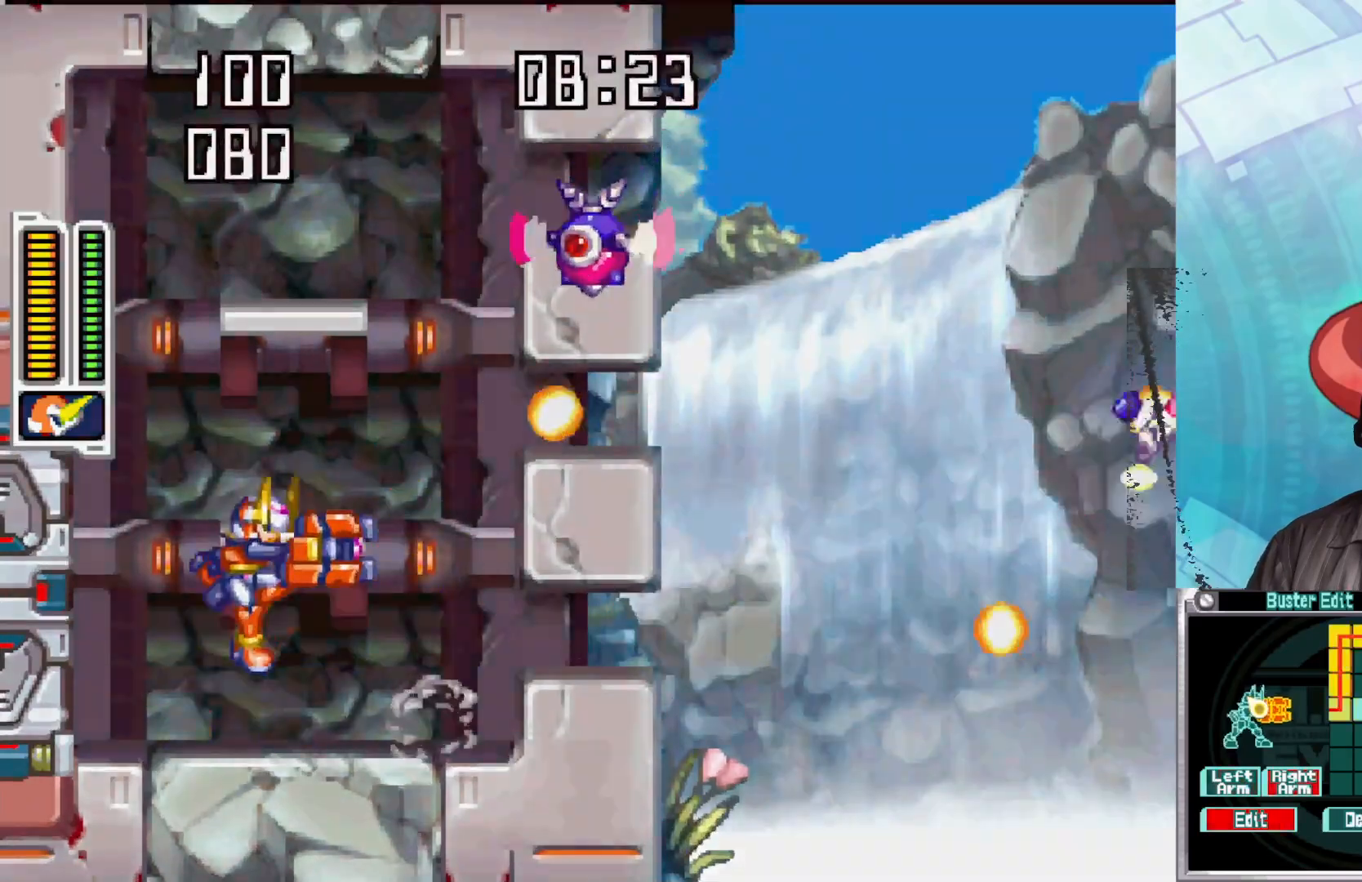
{"buttons": [], "left_stick": "center", "right_stick": "center", "events": [[117, "A", "up"], [167, "Y", "down"], [283, "Y", "up"]]}